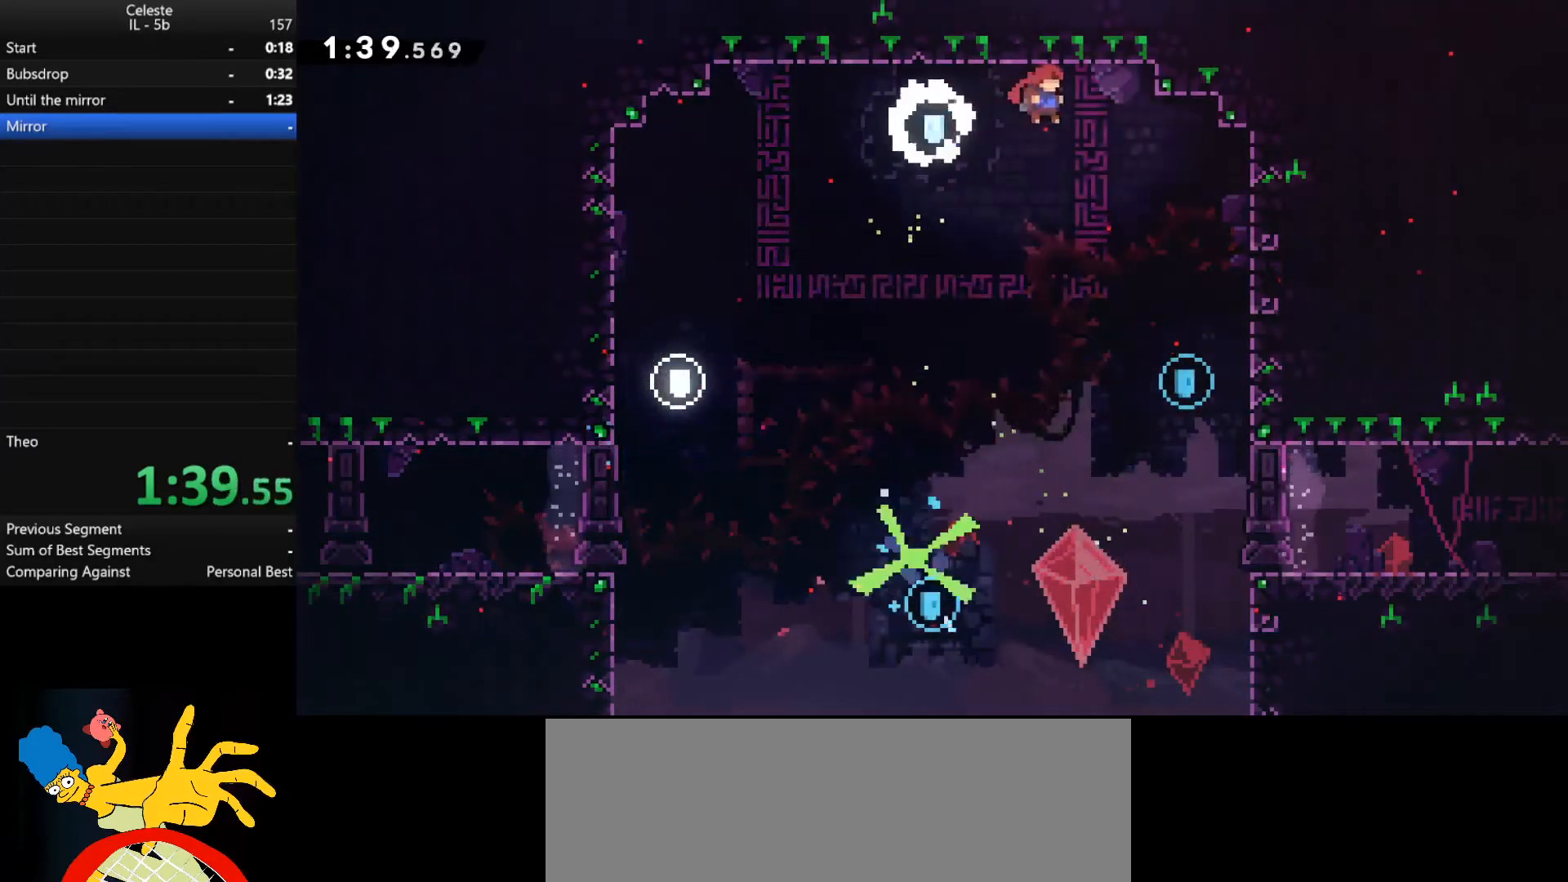
Gameplay with keyboard; each line is a JSON object with the keys held at the frame after it. "events" lists presses ("down") and releases ("up") of ".", "/", "0", "1", "3", "4", "5", "6", "7", "8", "9", "a", "alt_l", "alt_r", "b", "backslash", "backspace", "c", "caps_lock", "comma", "ctrl_l", "ctrl_r", "d", "down", "e", "equals", "f", "g", "h", "i", "j", "k", "l", "lbracket", "left", "m", "minus", "n", "o", "p", "q", "quote", "r", "rbracket", "return", "right", "s", "semicolon", "shift_l", "shift_r", "space", "super", "t", "tab", "u", "up", "v", "w", "x", "y" and "z" between this image and that frame as [ms after this image, input, new state], when the widget could be followed in between. No other keys are recorded. Mouse input is not recorded. Not read: 2 tilde.
{"keys": ["d"], "events": [[133, "space", "up"], [333, "d", "up"], [433, "d", "down"]]}
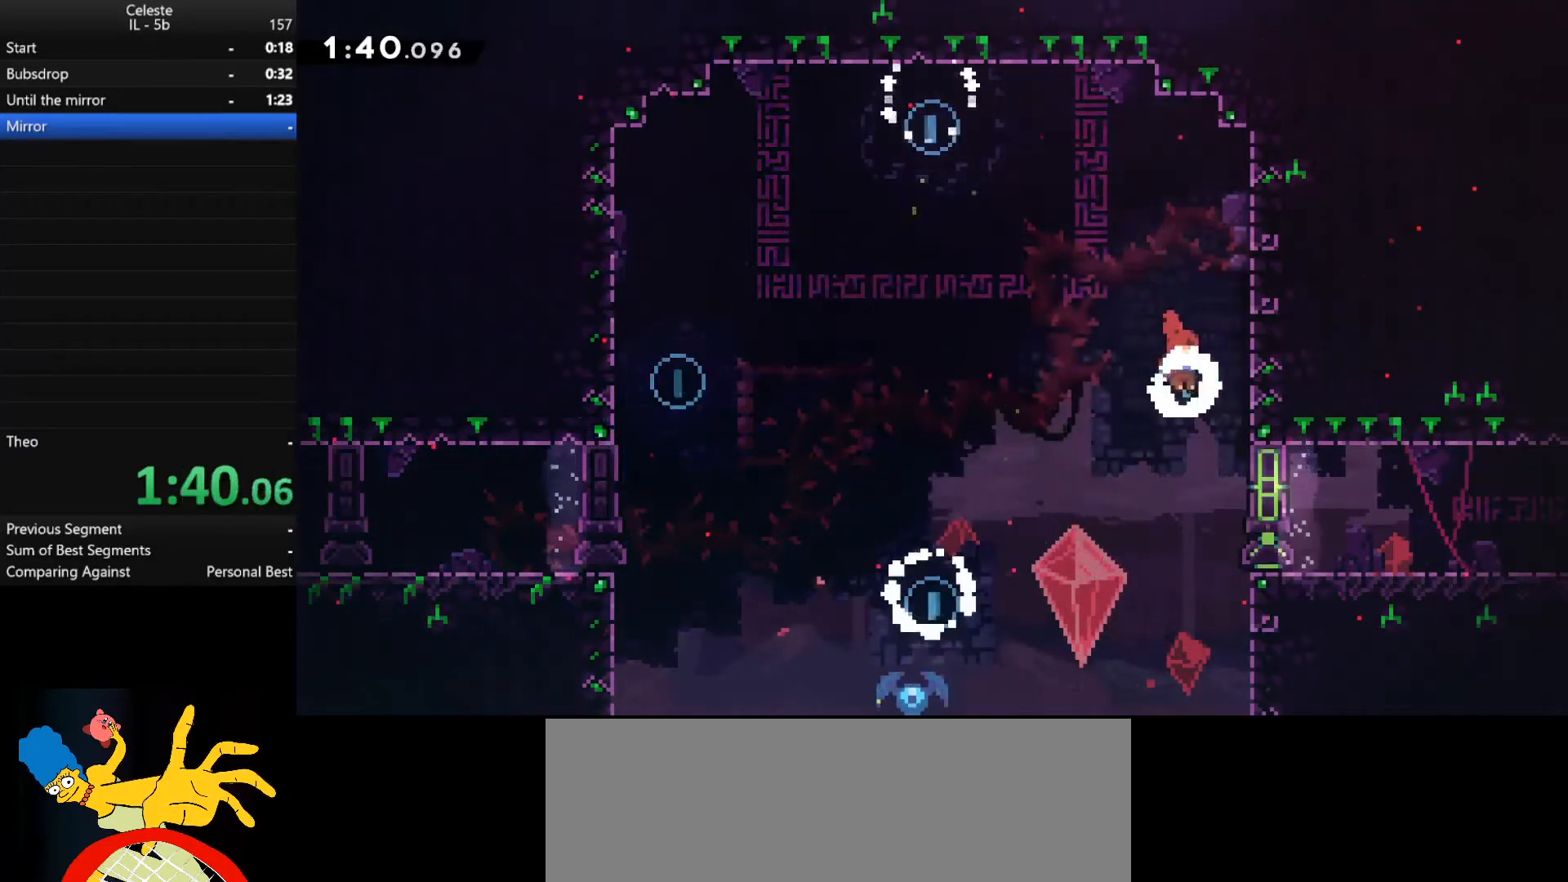
{"keys": ["d", "shift_l"], "events": [[233, "shift_l", "down"]]}
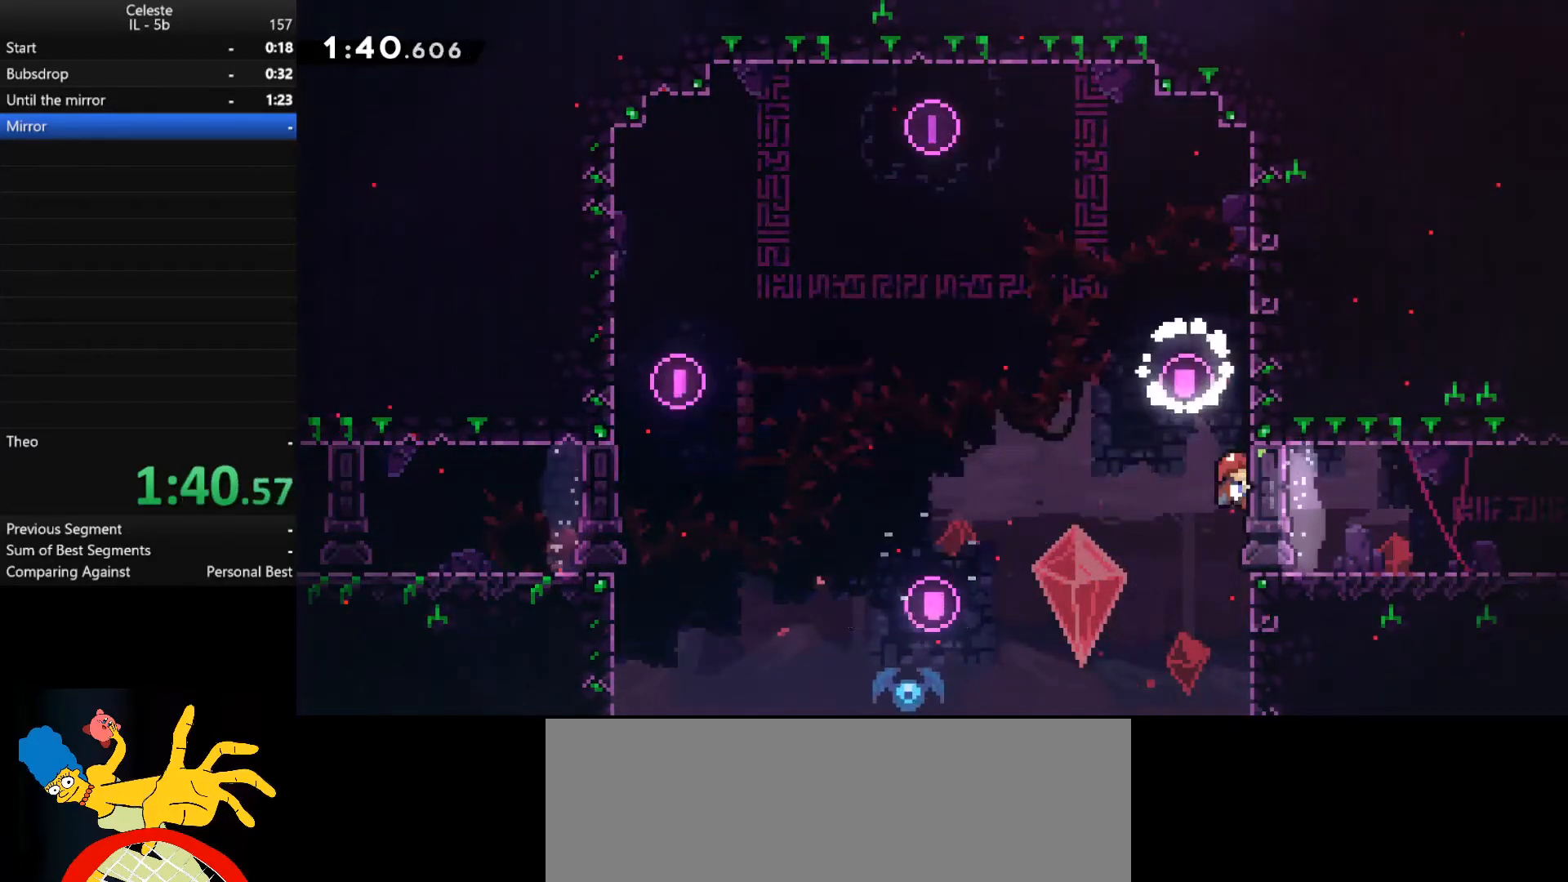
{"keys": ["d", "shift_l"], "events": []}
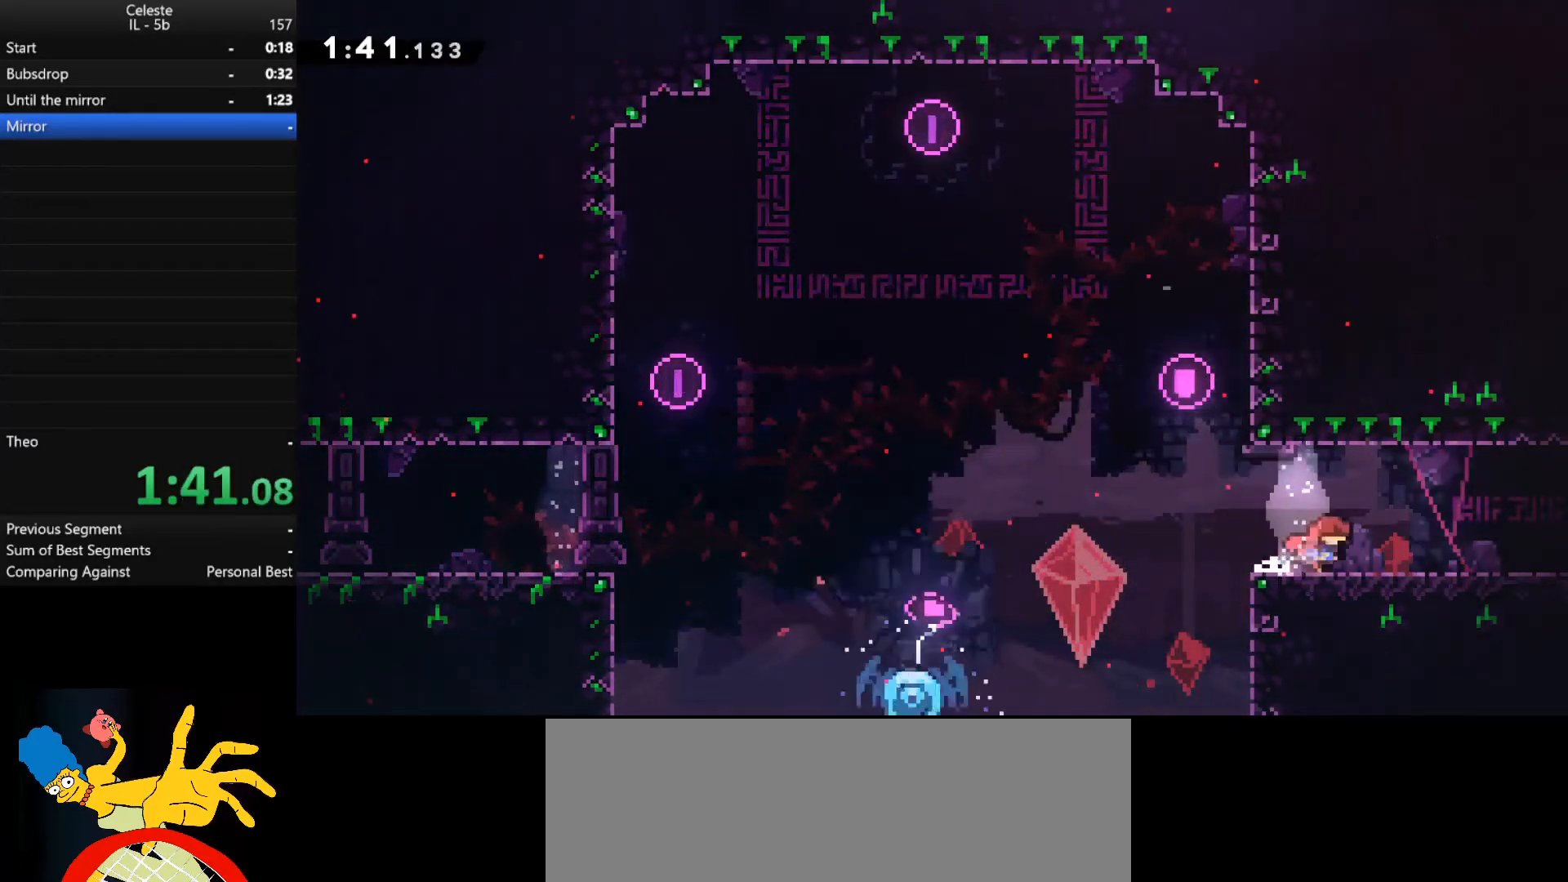
{"keys": ["d"], "events": [[33, "shift_l", "up"]]}
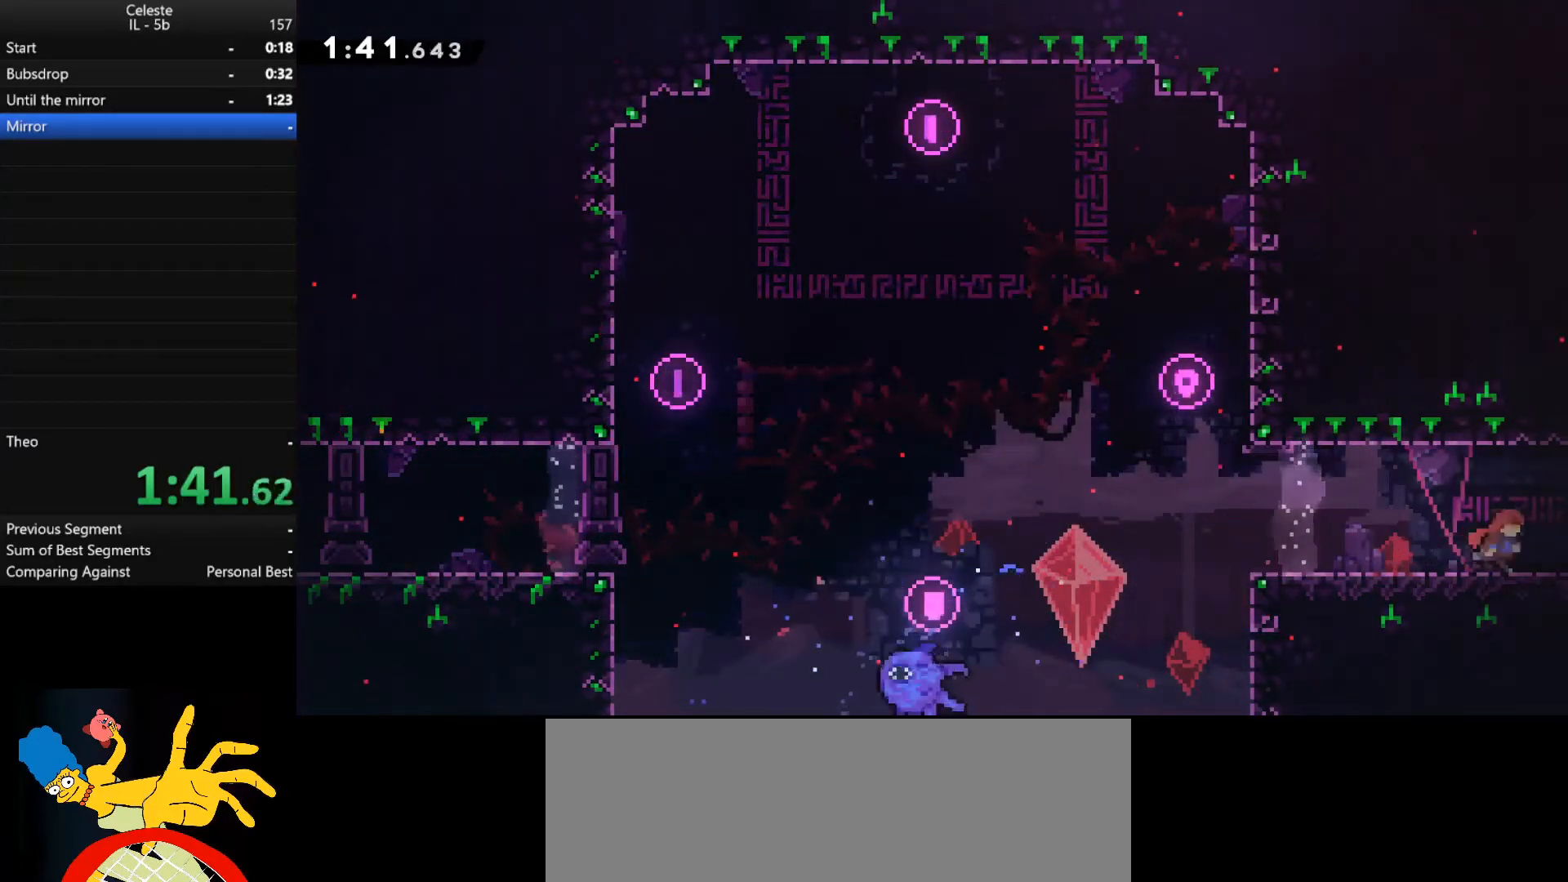
{"keys": ["d"], "events": []}
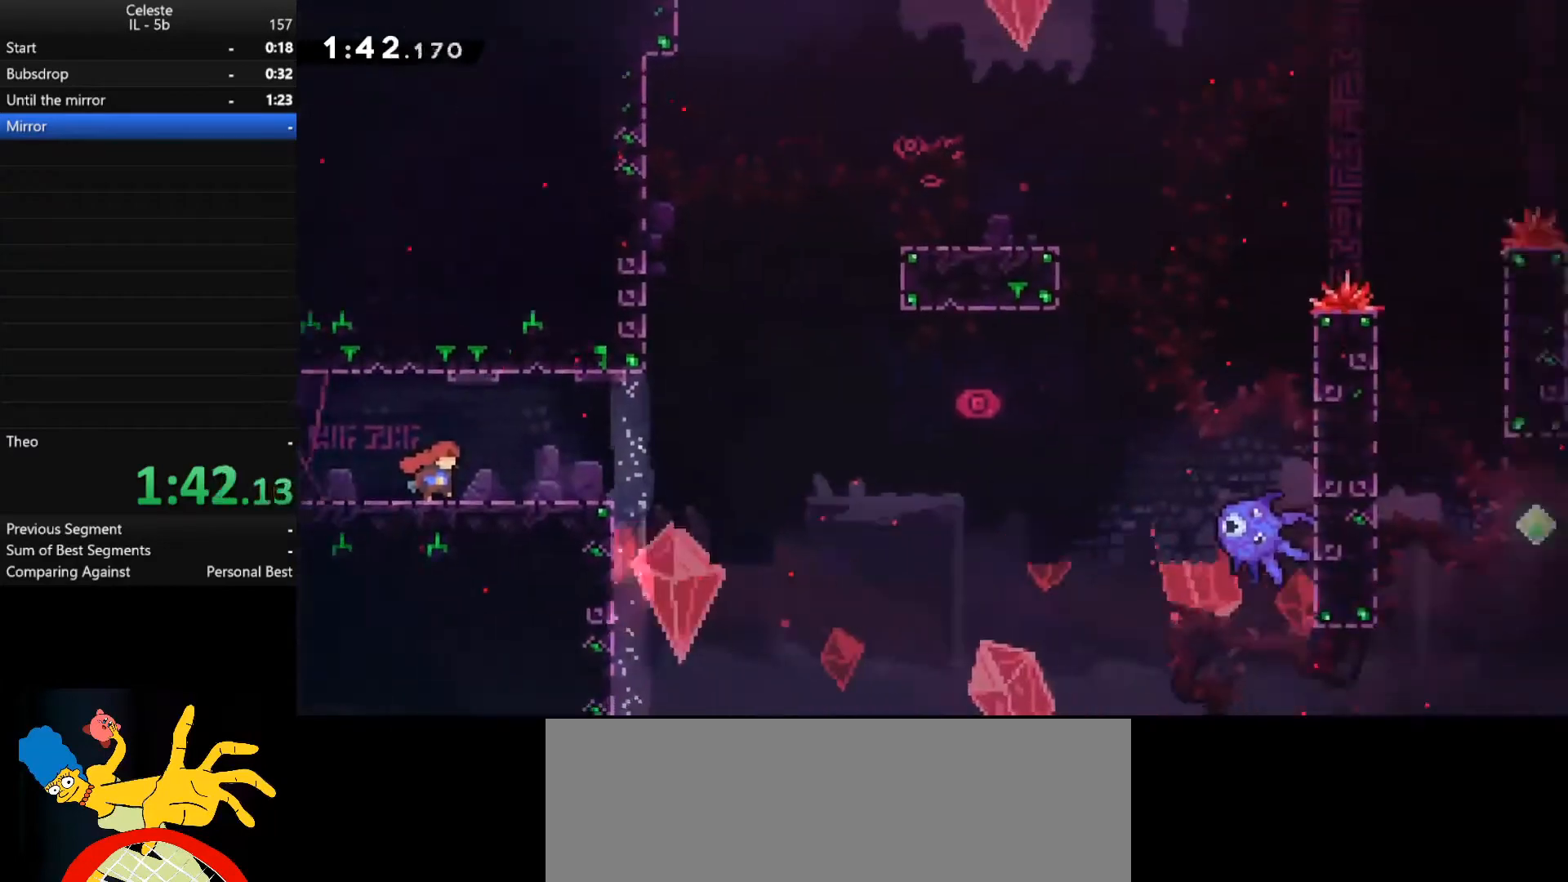
{"keys": [], "events": [[500, "d", "up"]]}
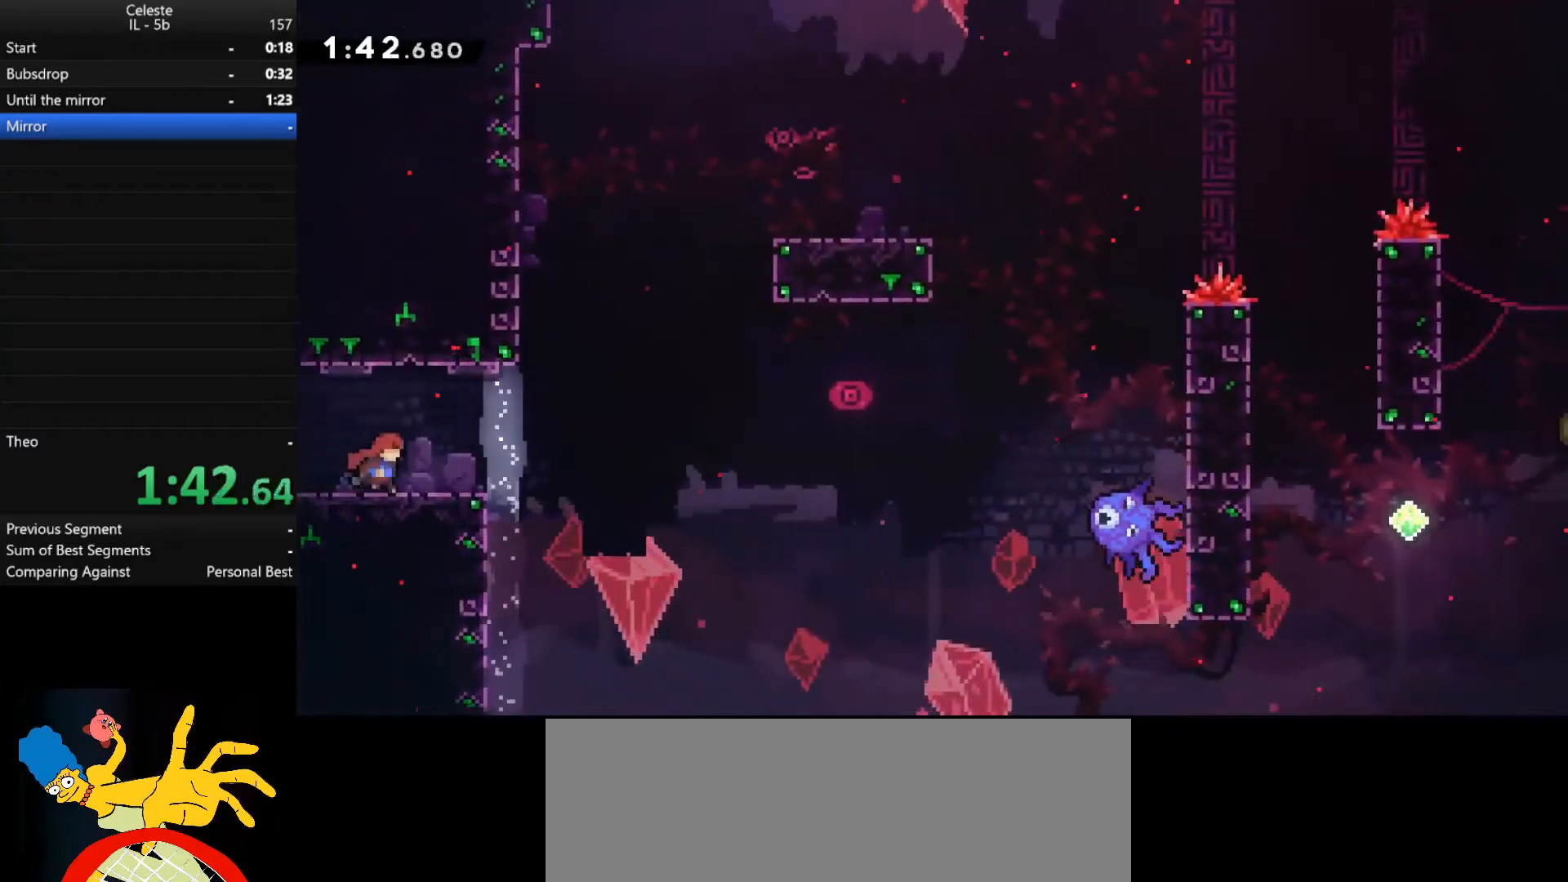
{"keys": ["d", "space"], "events": [[167, "shift_r", "down"], [233, "d", "down"], [233, "s", "down"], [433, "s", "up"], [433, "space", "down"], [467, "shift_r", "up"]]}
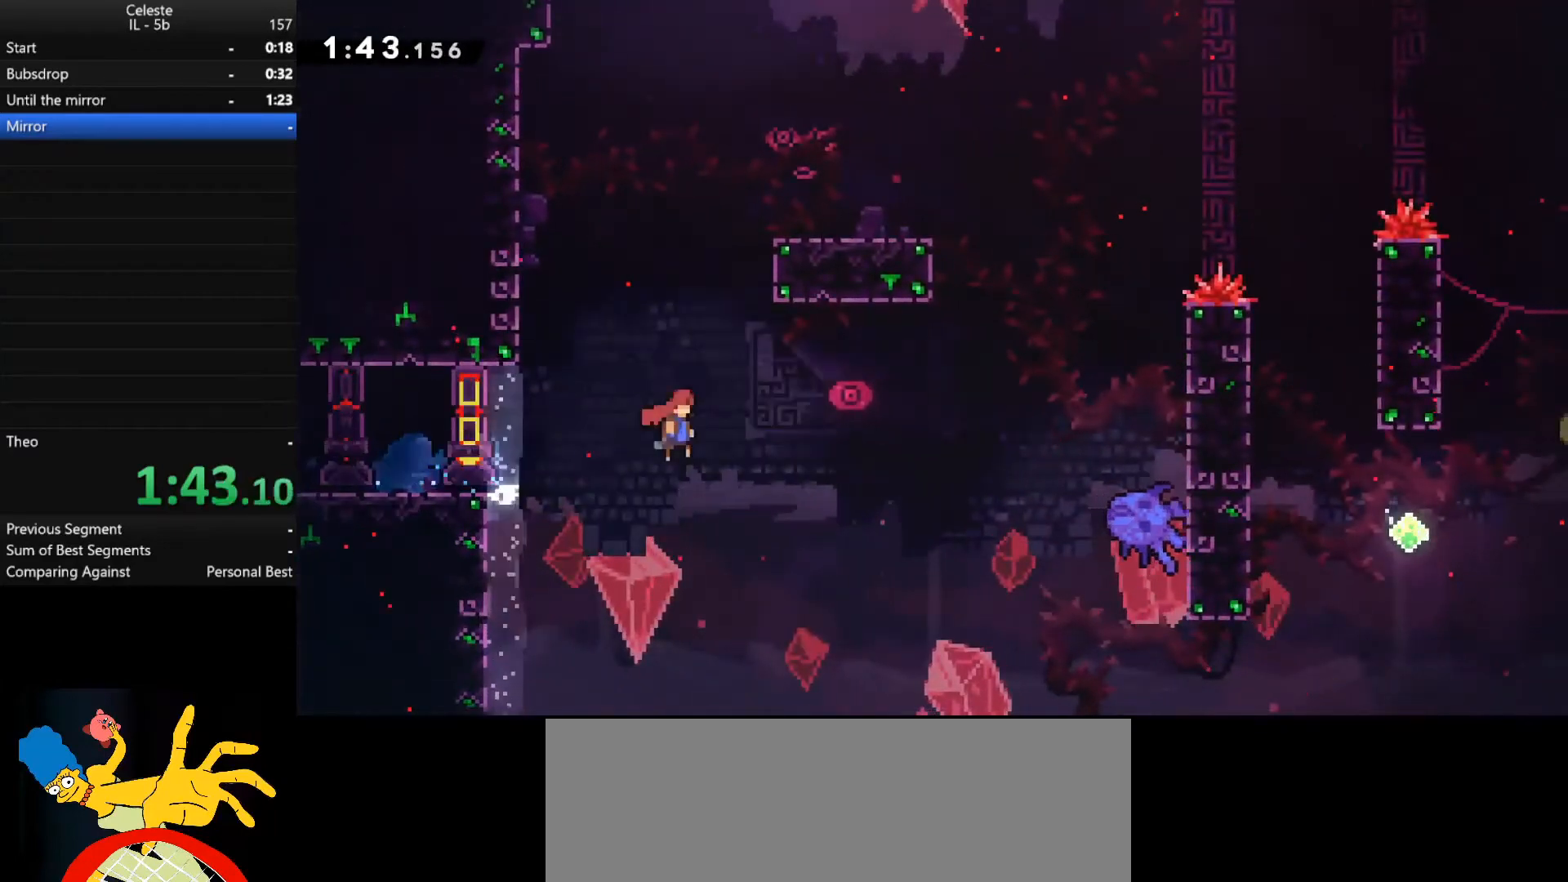
{"keys": ["d", "shift_r"], "events": [[267, "shift_r", "down"], [267, "space", "up"]]}
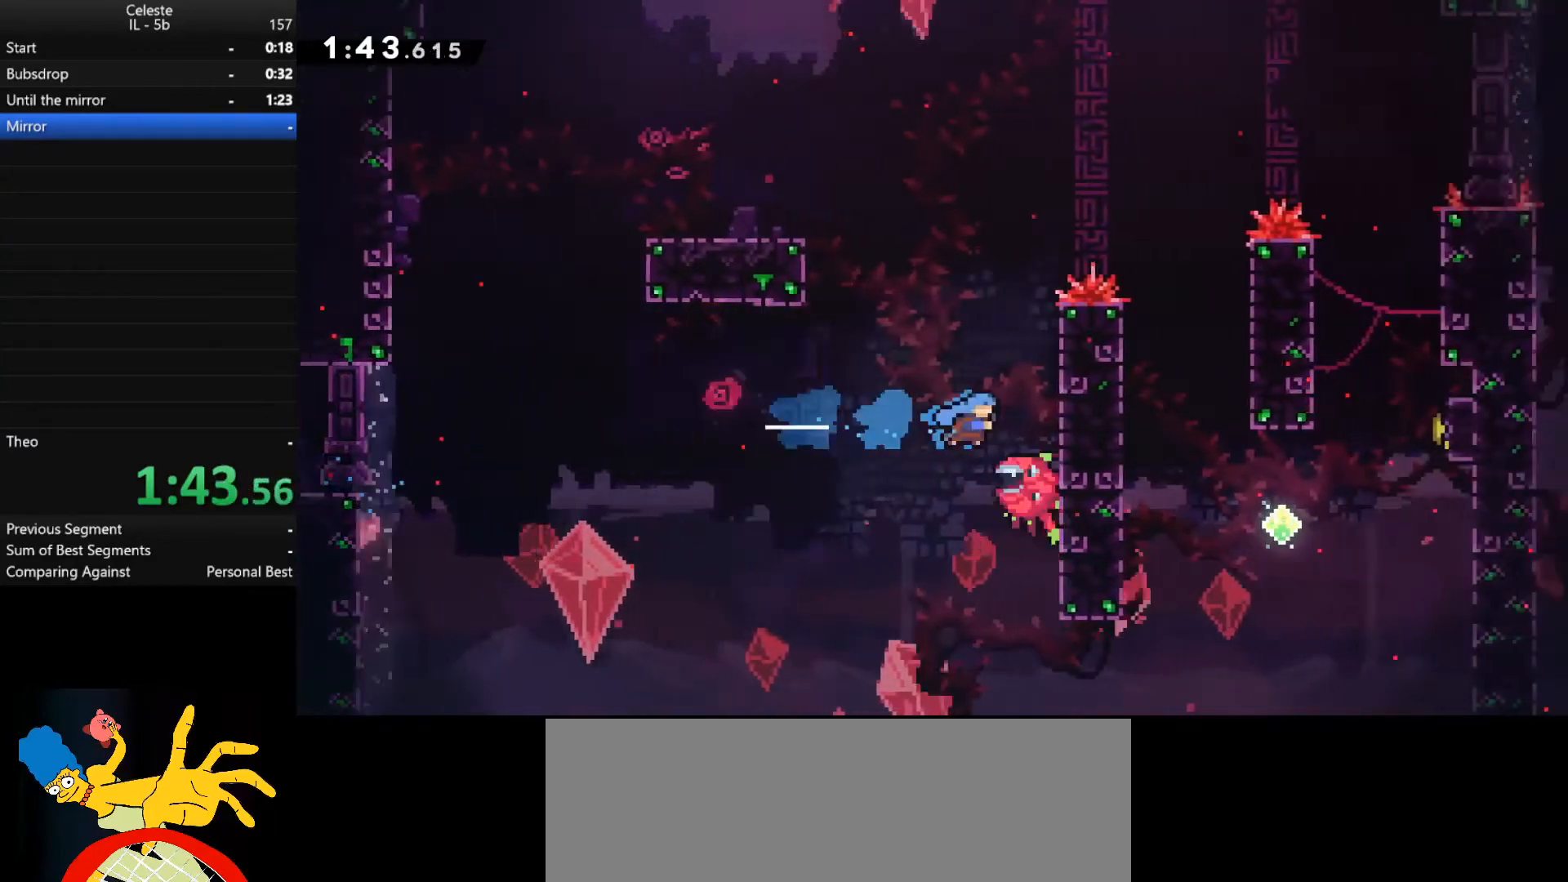
{"keys": ["d", "shift_l", "w"], "events": [[100, "space", "down"], [167, "shift_r", "up"], [333, "shift_l", "down"], [433, "space", "up"], [433, "w", "down"]]}
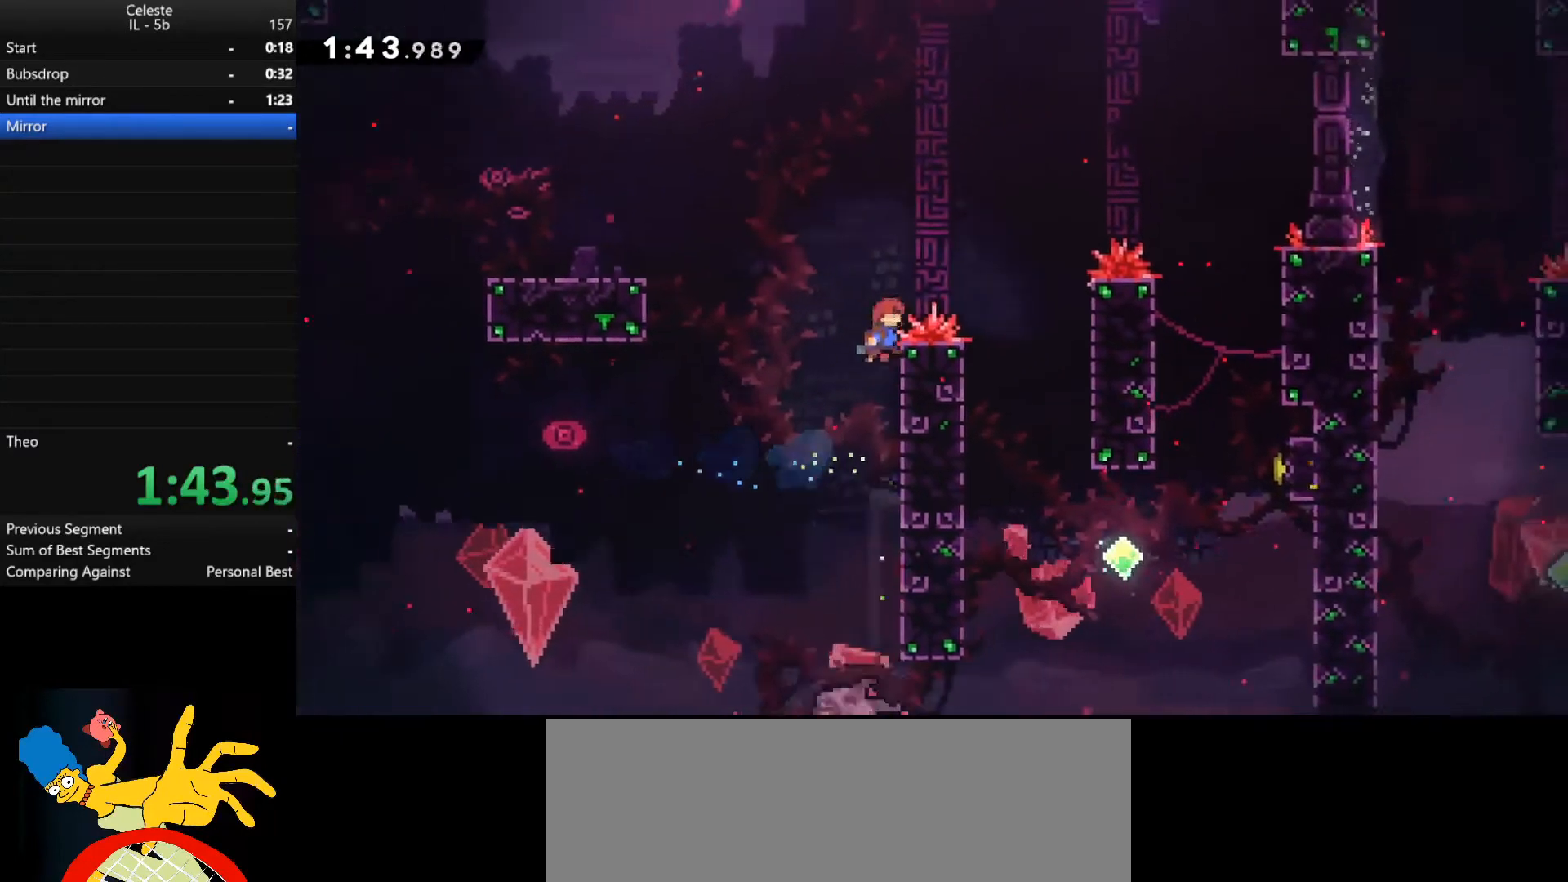
{"keys": [], "events": [[133, "space", "down"], [267, "shift_l", "up"], [267, "w", "up"], [433, "space", "up"], [500, "d", "up"]]}
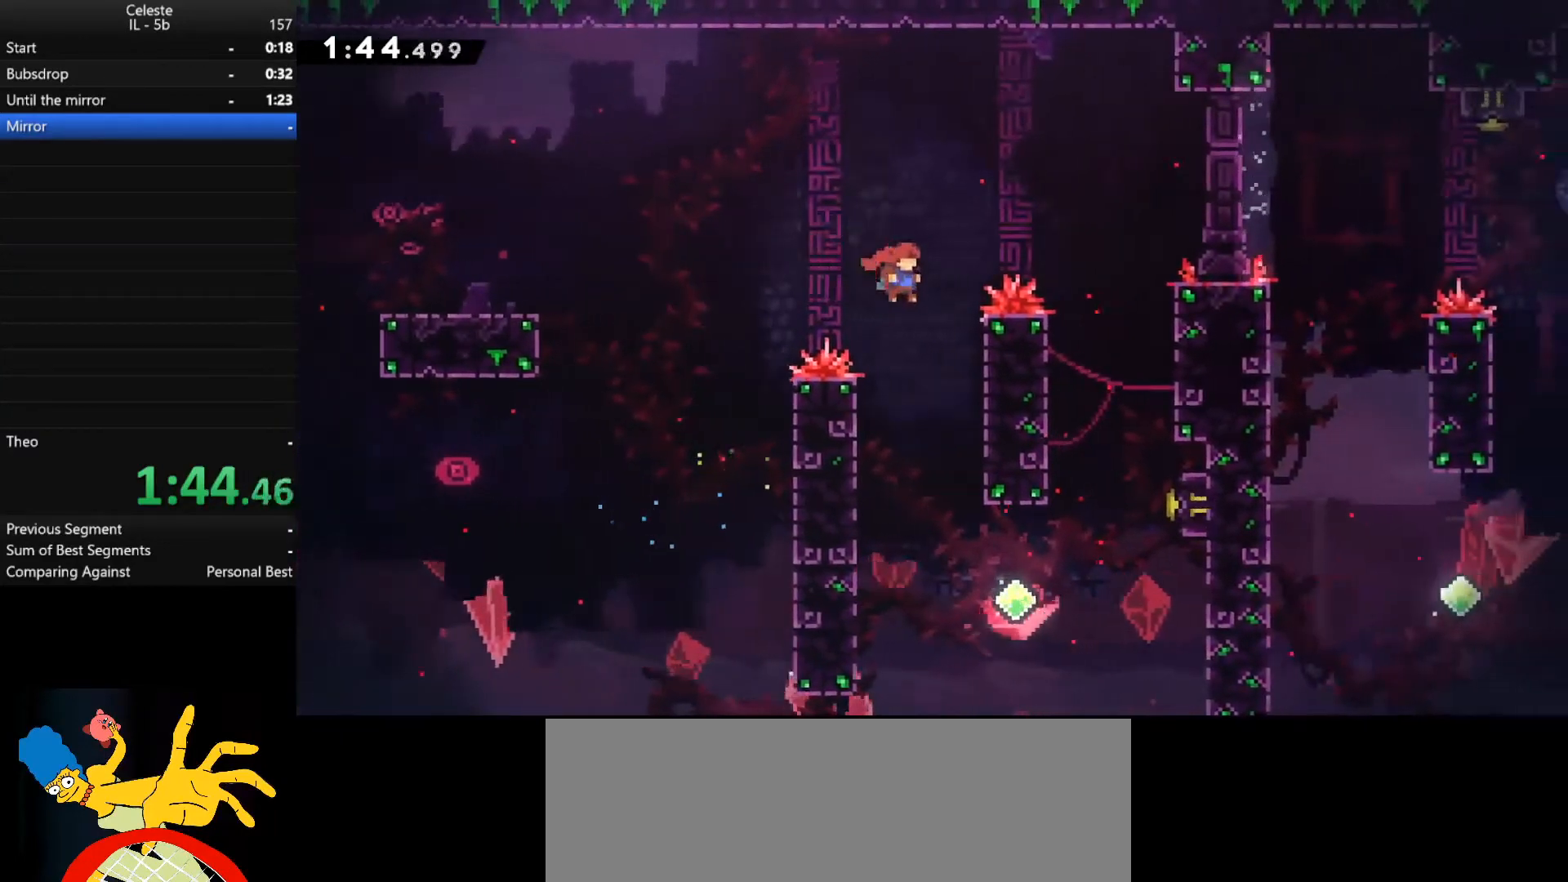
{"keys": ["d"], "events": [[233, "d", "down"]]}
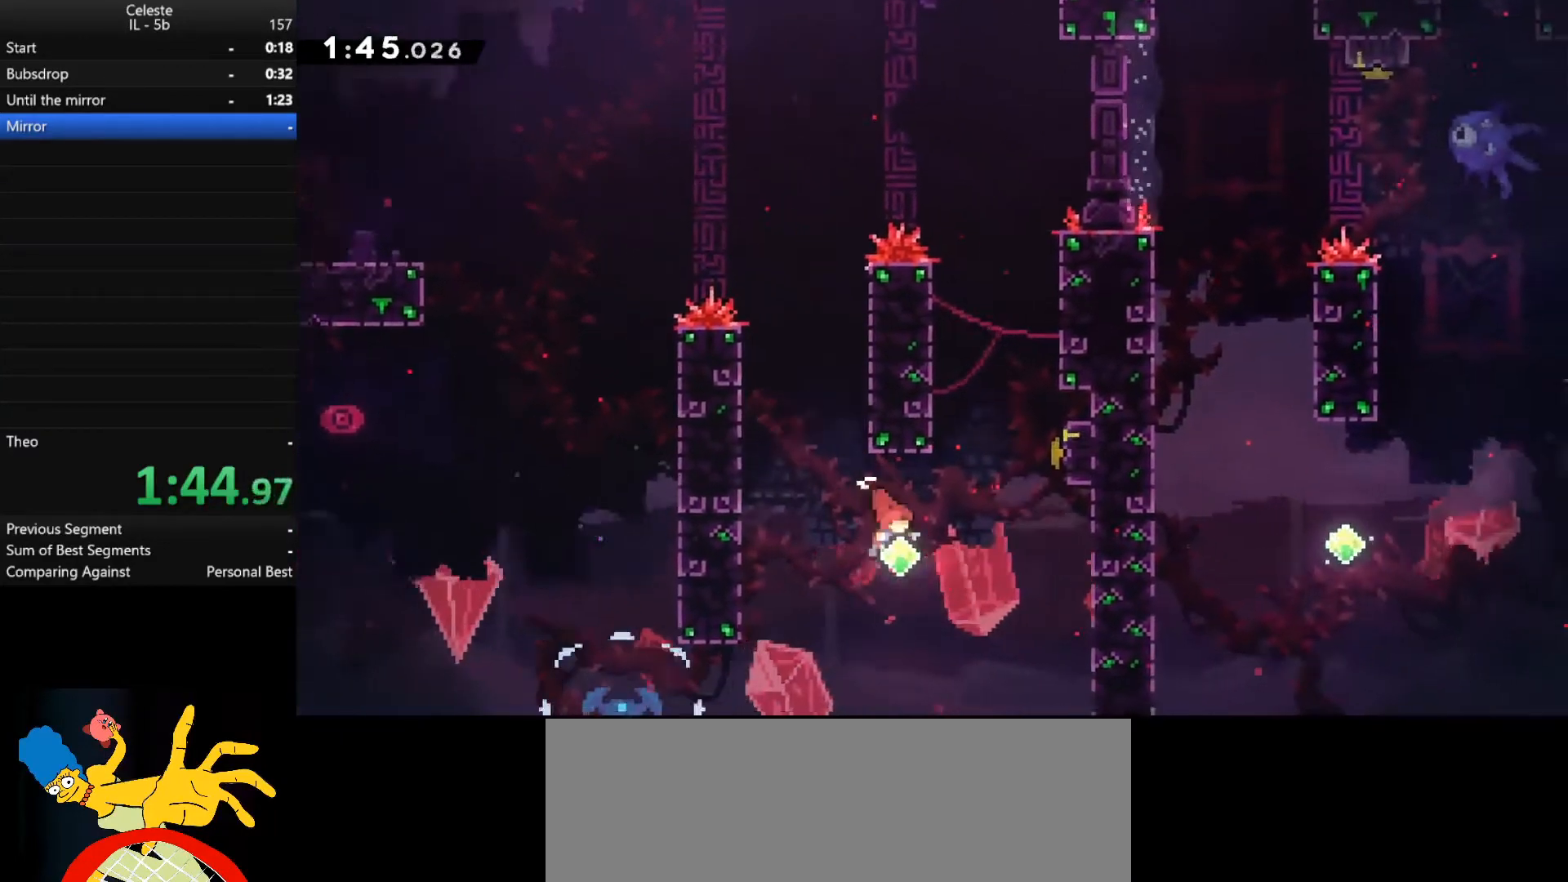
{"keys": ["d", "shift_l", "w"], "events": [[67, "w", "down"], [100, "shift_r", "down"], [367, "shift_l", "down"], [467, "shift_r", "up"]]}
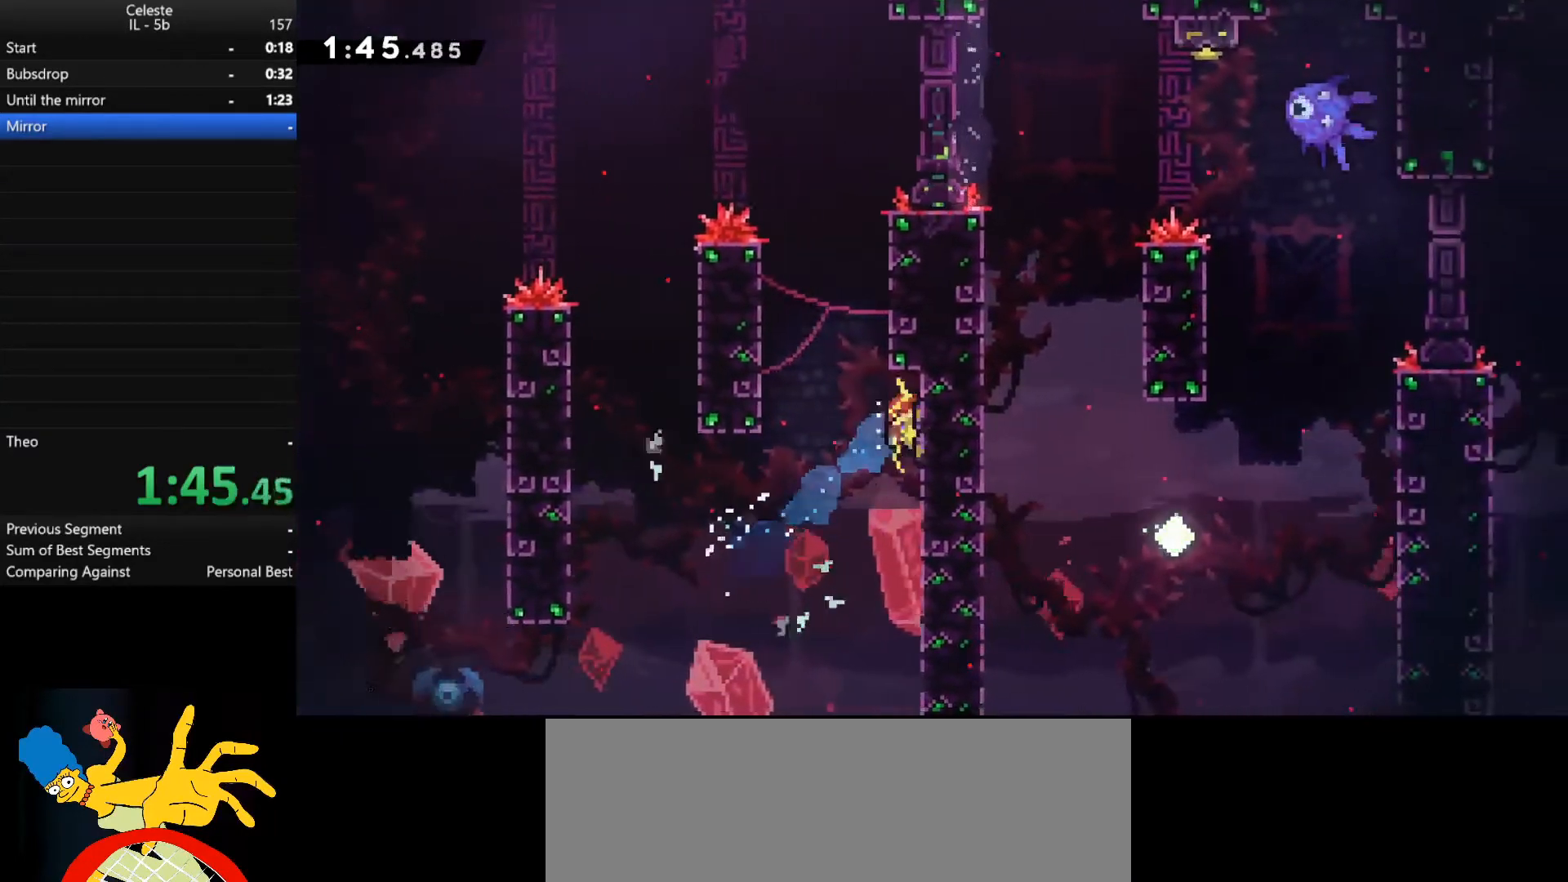
{"keys": ["d", "shift_l", "space", "w"], "events": [[67, "d", "up"], [67, "shift_l", "up"], [67, "w", "up"], [133, "space", "down"], [300, "d", "down"], [333, "shift_l", "down"], [367, "w", "down"]]}
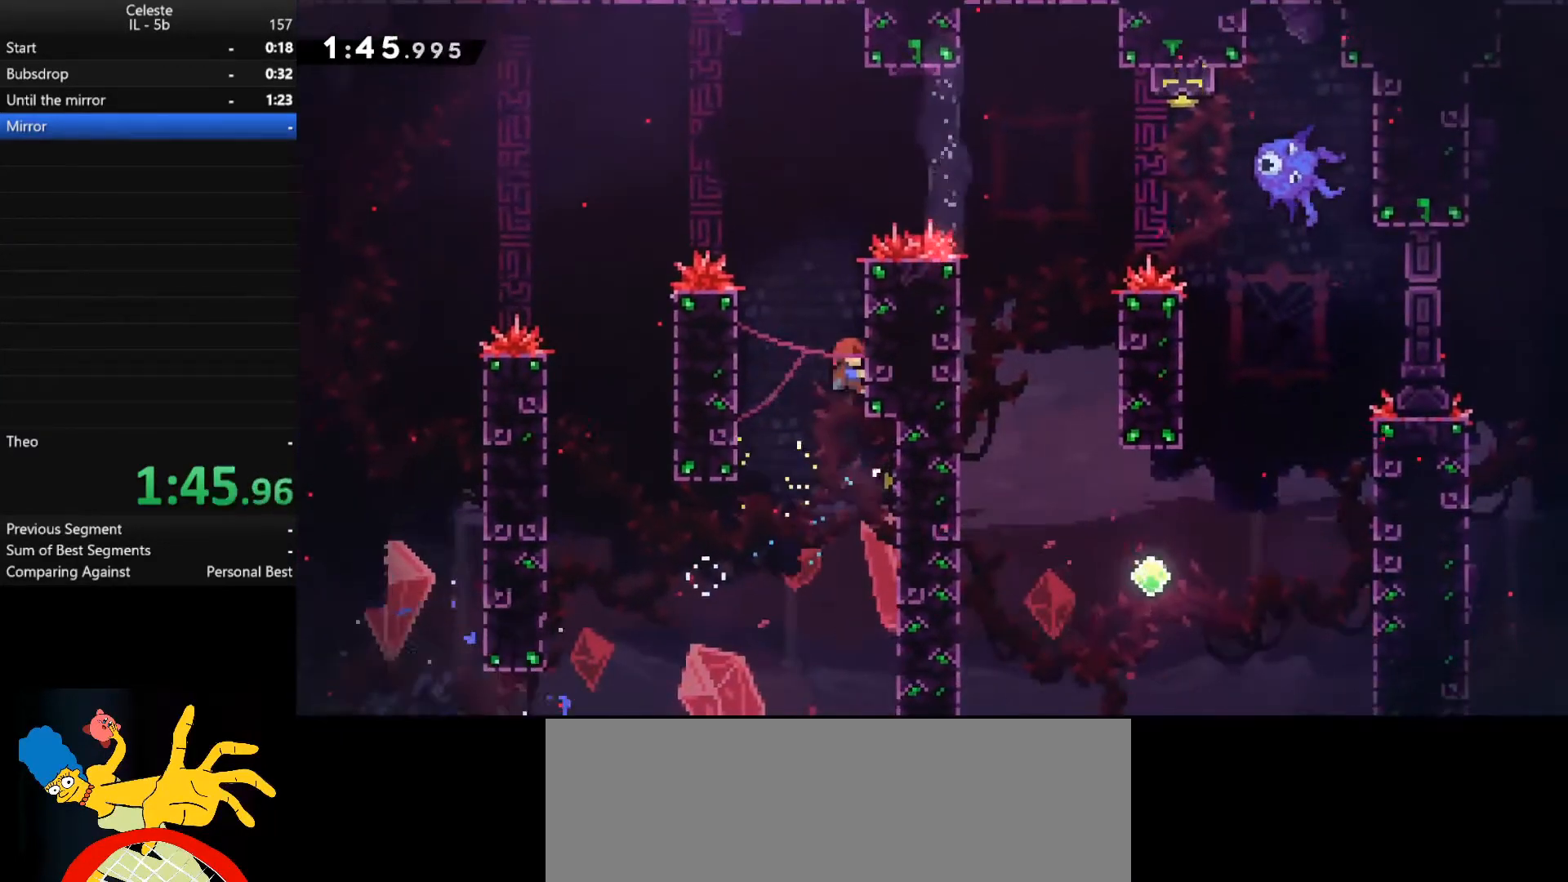
{"keys": ["shift_l", "w"], "events": [[67, "space", "up"], [100, "d", "up"]]}
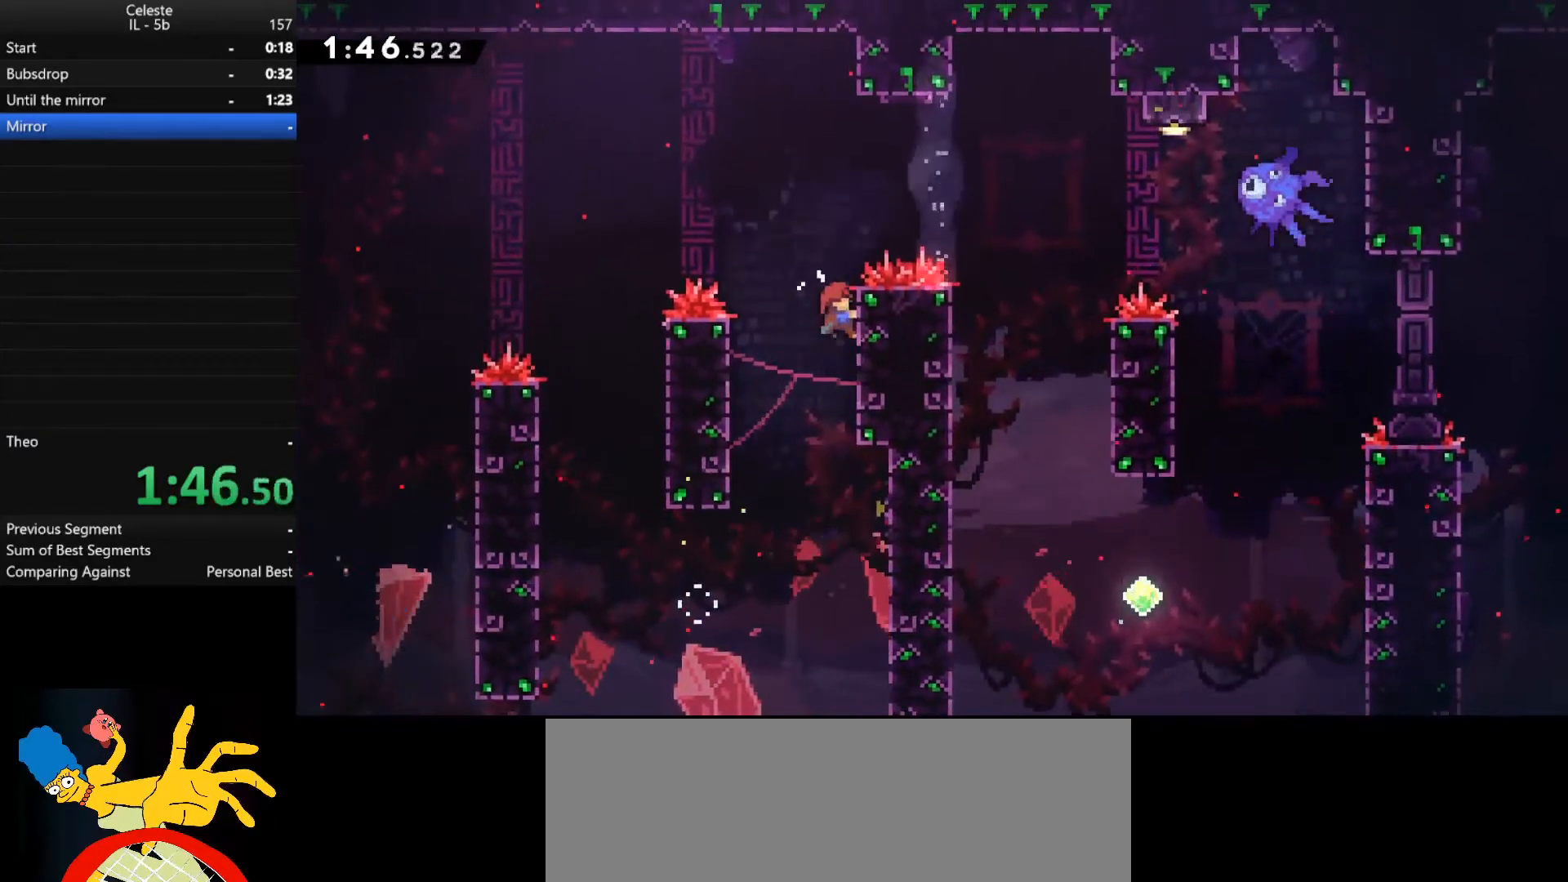
{"keys": ["shift_l", "space", "w"], "events": [[333, "space", "down"]]}
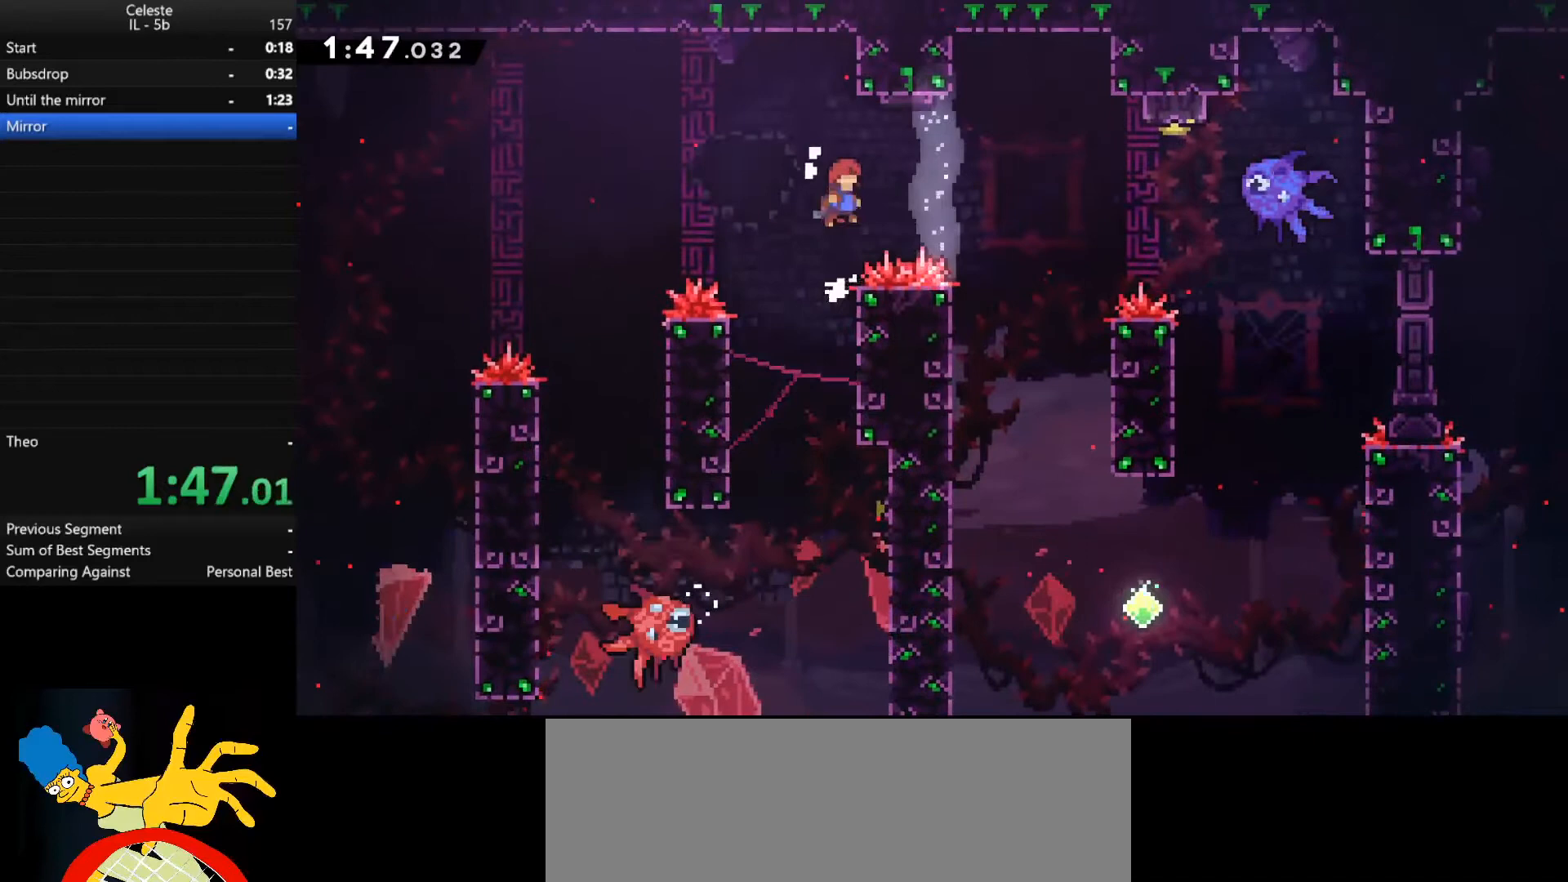
{"keys": ["d", "shift_l", "space", "w"], "events": [[267, "space", "up"], [467, "d", "down"], [467, "space", "down"]]}
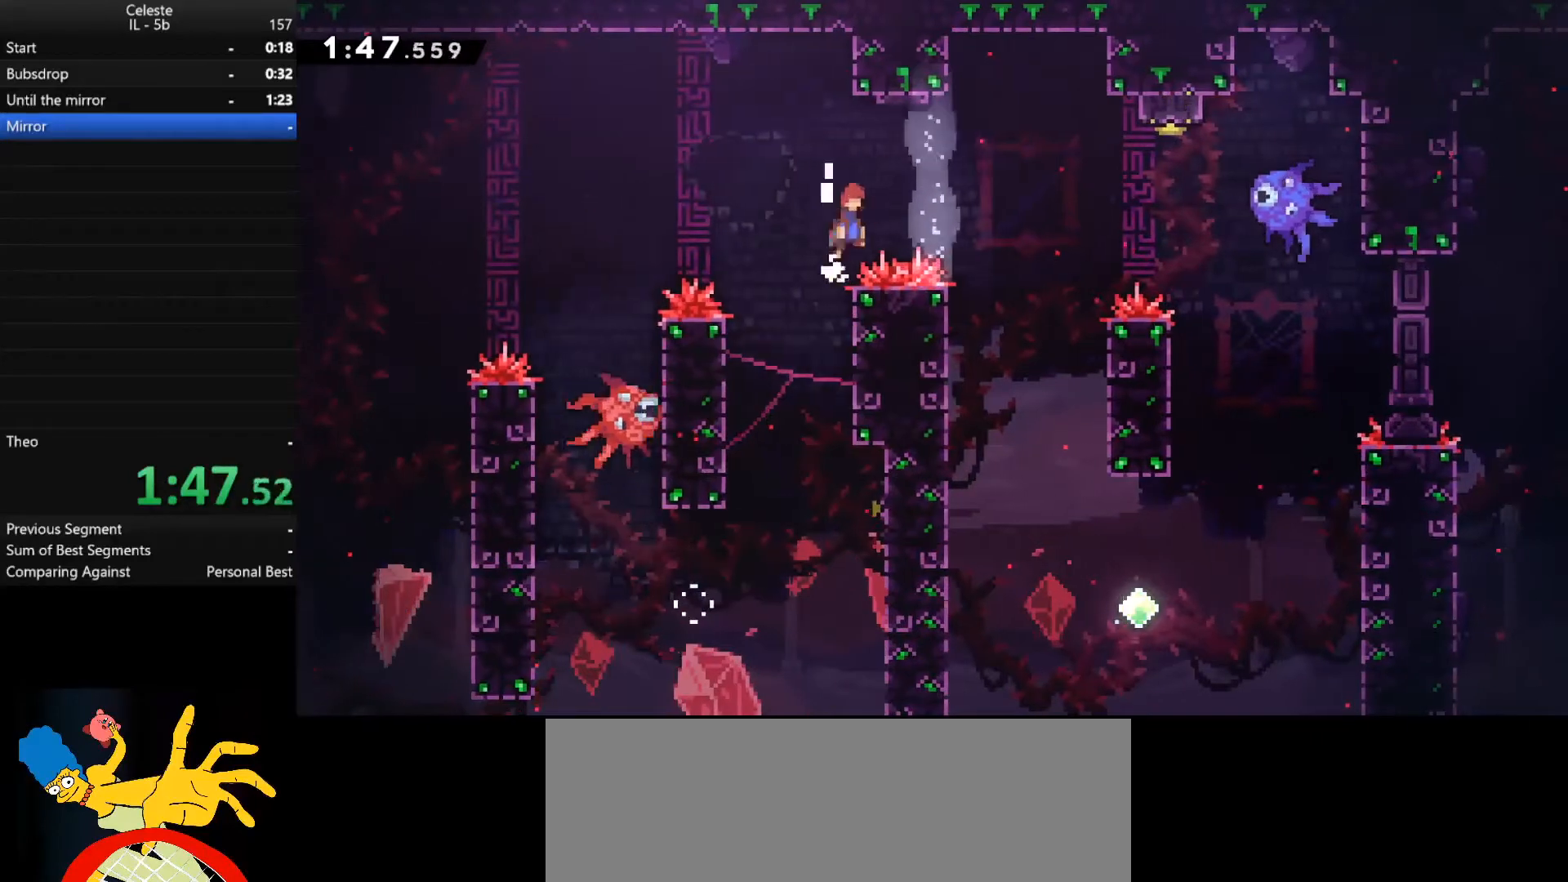
{"keys": ["d", "shift_l", "space", "w"], "events": []}
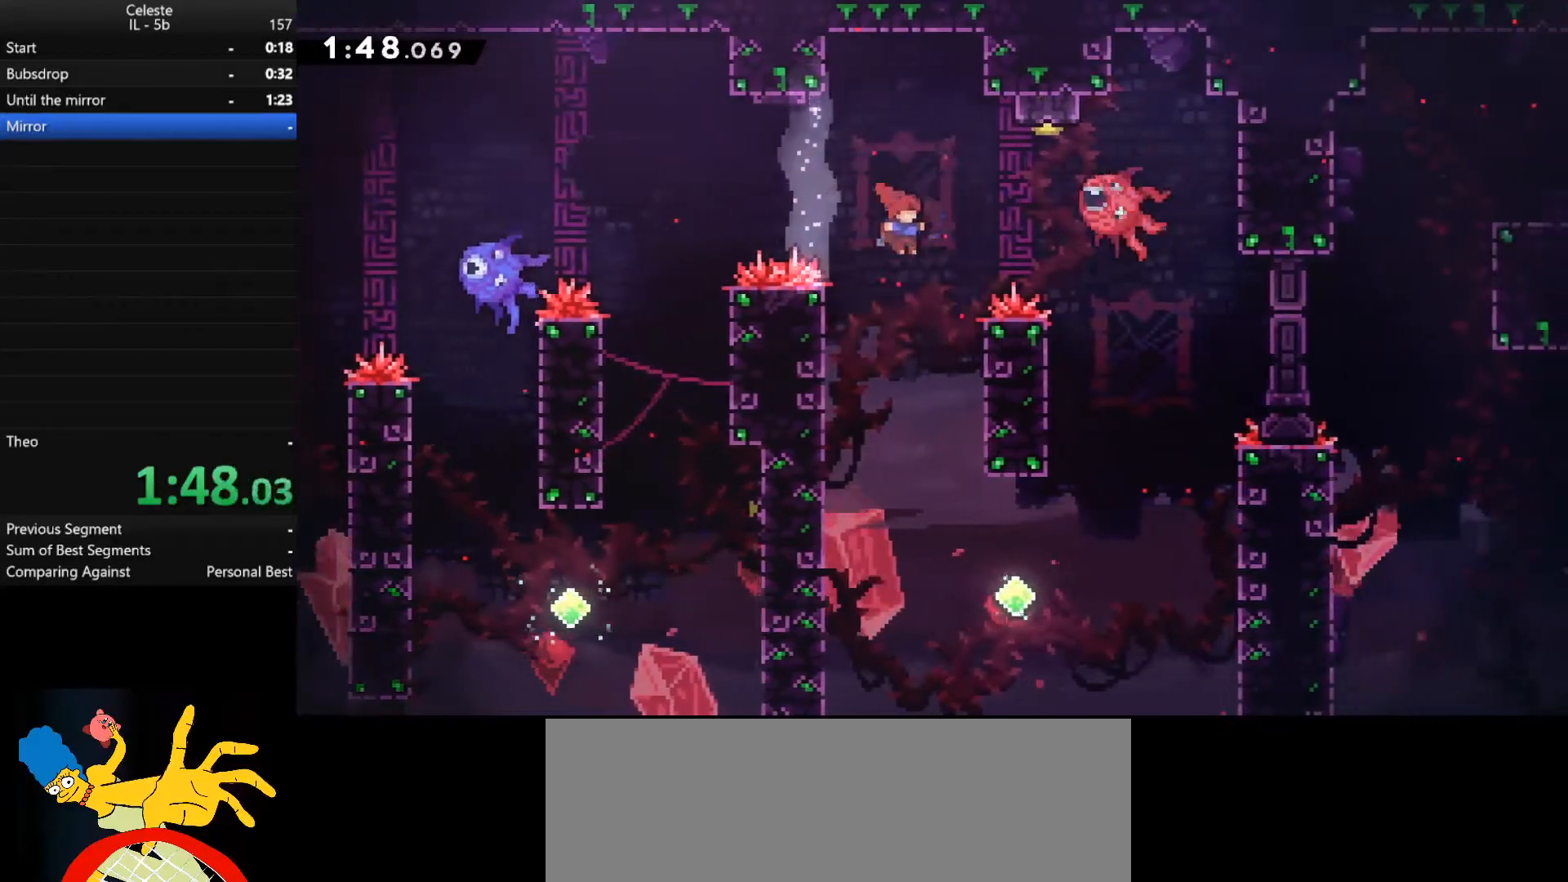
{"keys": ["d", "shift_l", "shift_r", "w"], "events": [[67, "shift_r", "down"], [67, "space", "up"]]}
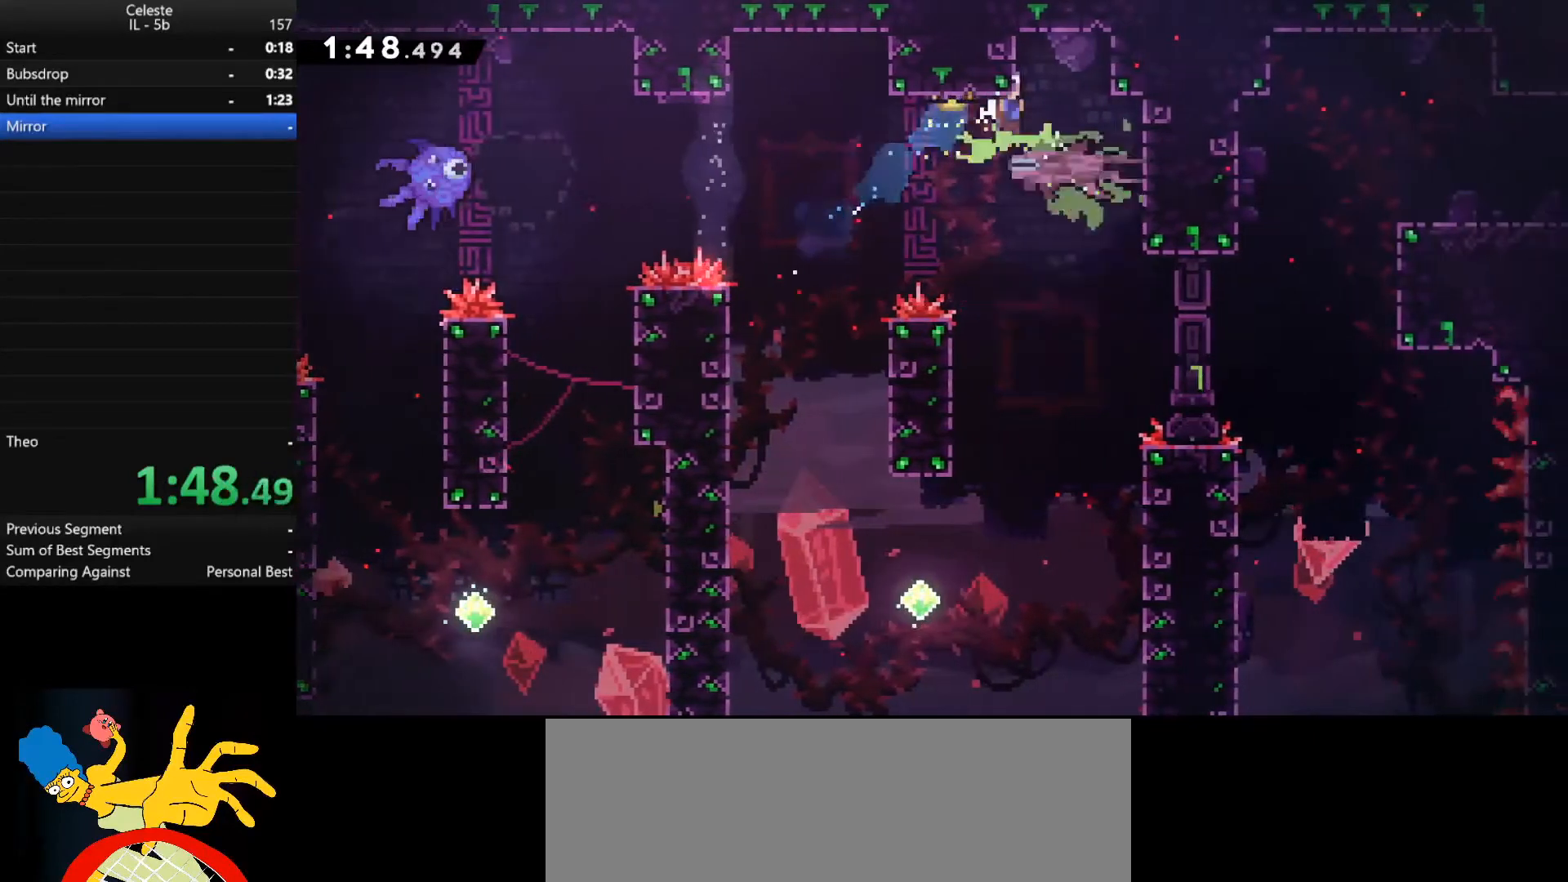
{"keys": [], "events": [[33, "shift_r", "up"], [267, "shift_l", "up"], [267, "w", "up"], [333, "d", "up"]]}
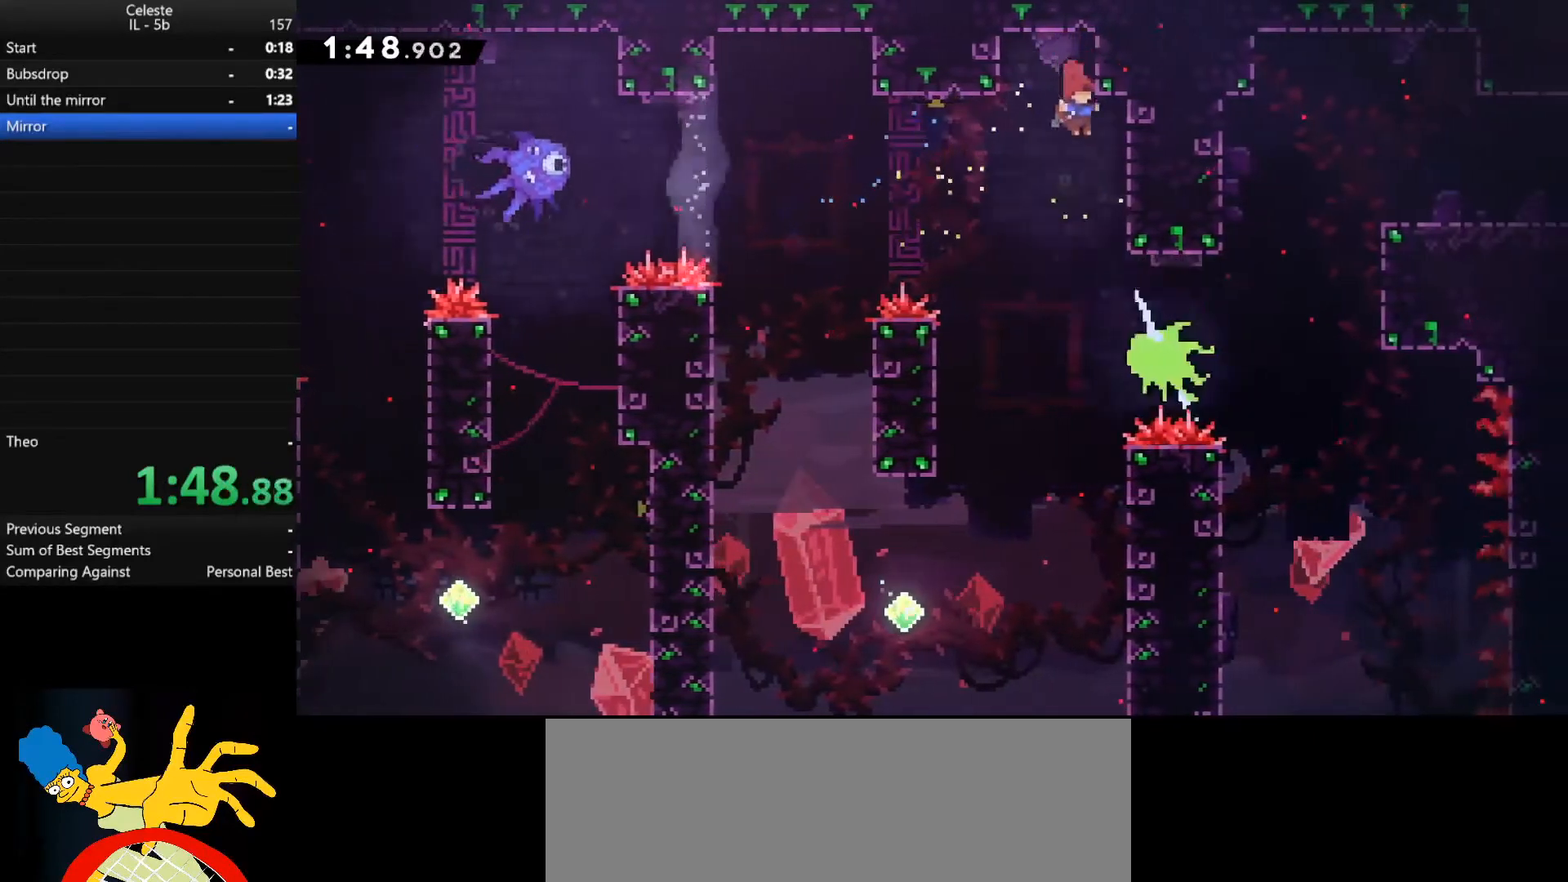
{"keys": ["d", "shift_l", "w"], "events": [[167, "d", "down"], [267, "down", "down"], [300, "shift_r", "down"], [333, "down", "up"], [433, "shift_l", "down"], [433, "w", "down"], [467, "shift_r", "up"]]}
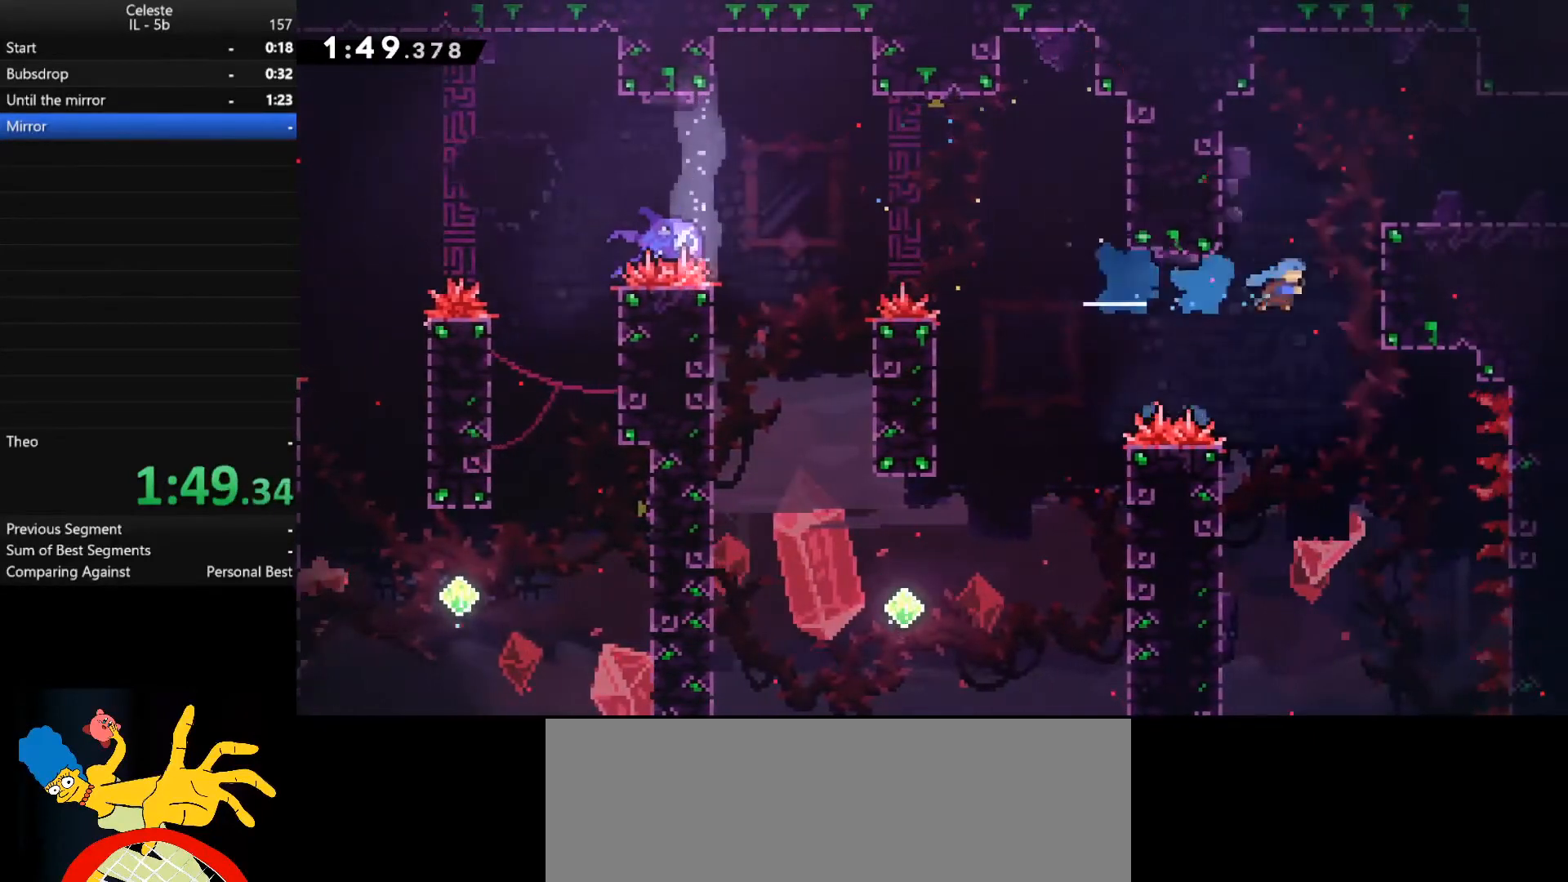
{"keys": ["d", "shift_l", "space", "w"], "events": [[267, "space", "down"], [433, "space", "up"], [500, "space", "down"]]}
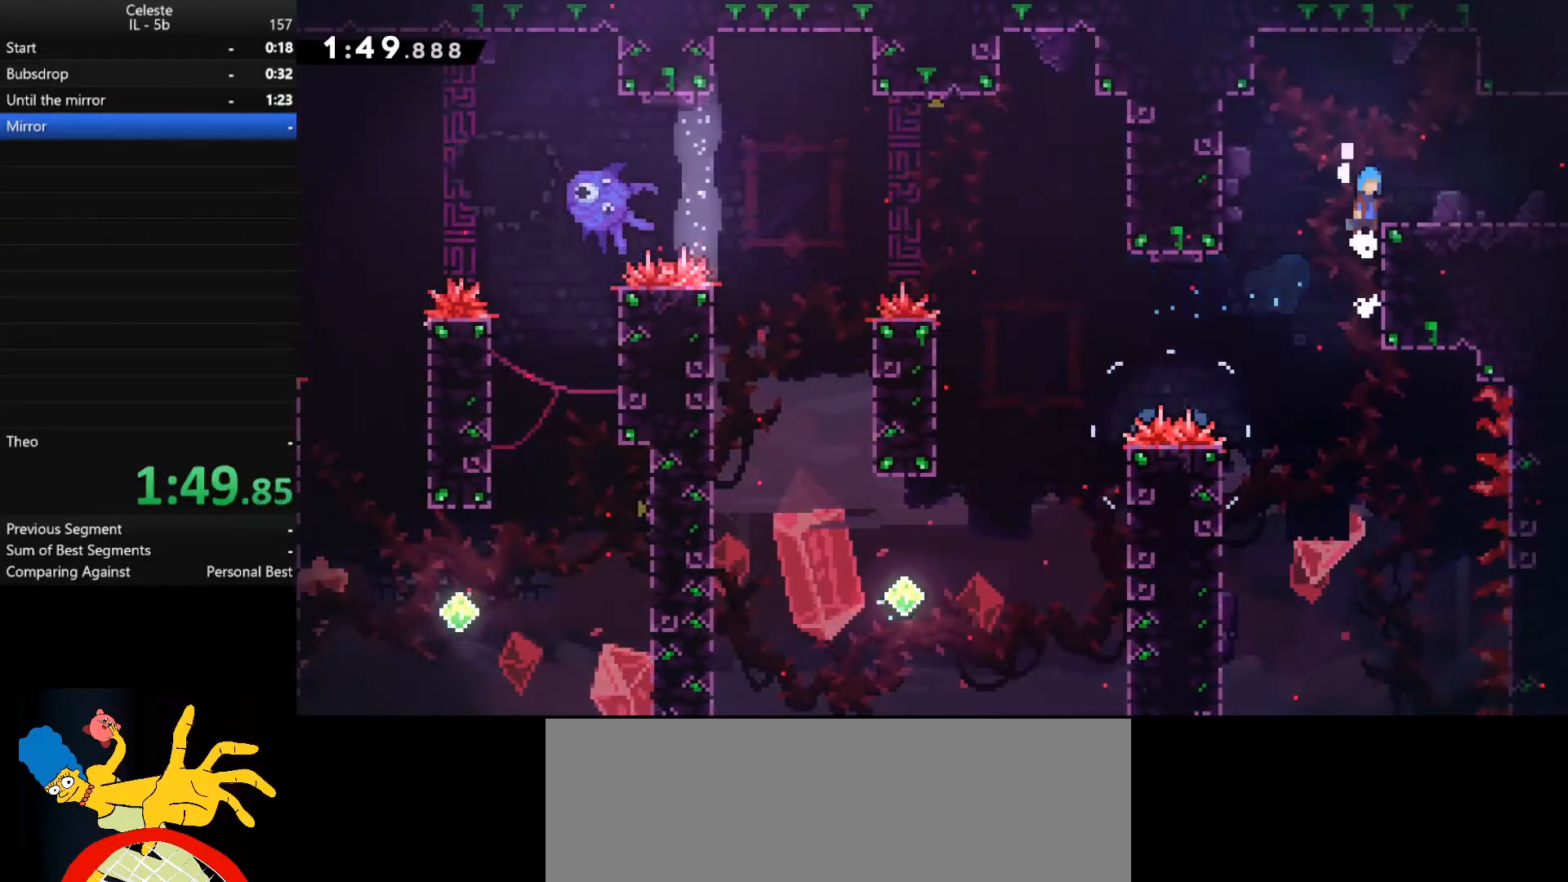
{"keys": ["d", "space"], "events": [[200, "shift_l", "up"], [233, "w", "up"]]}
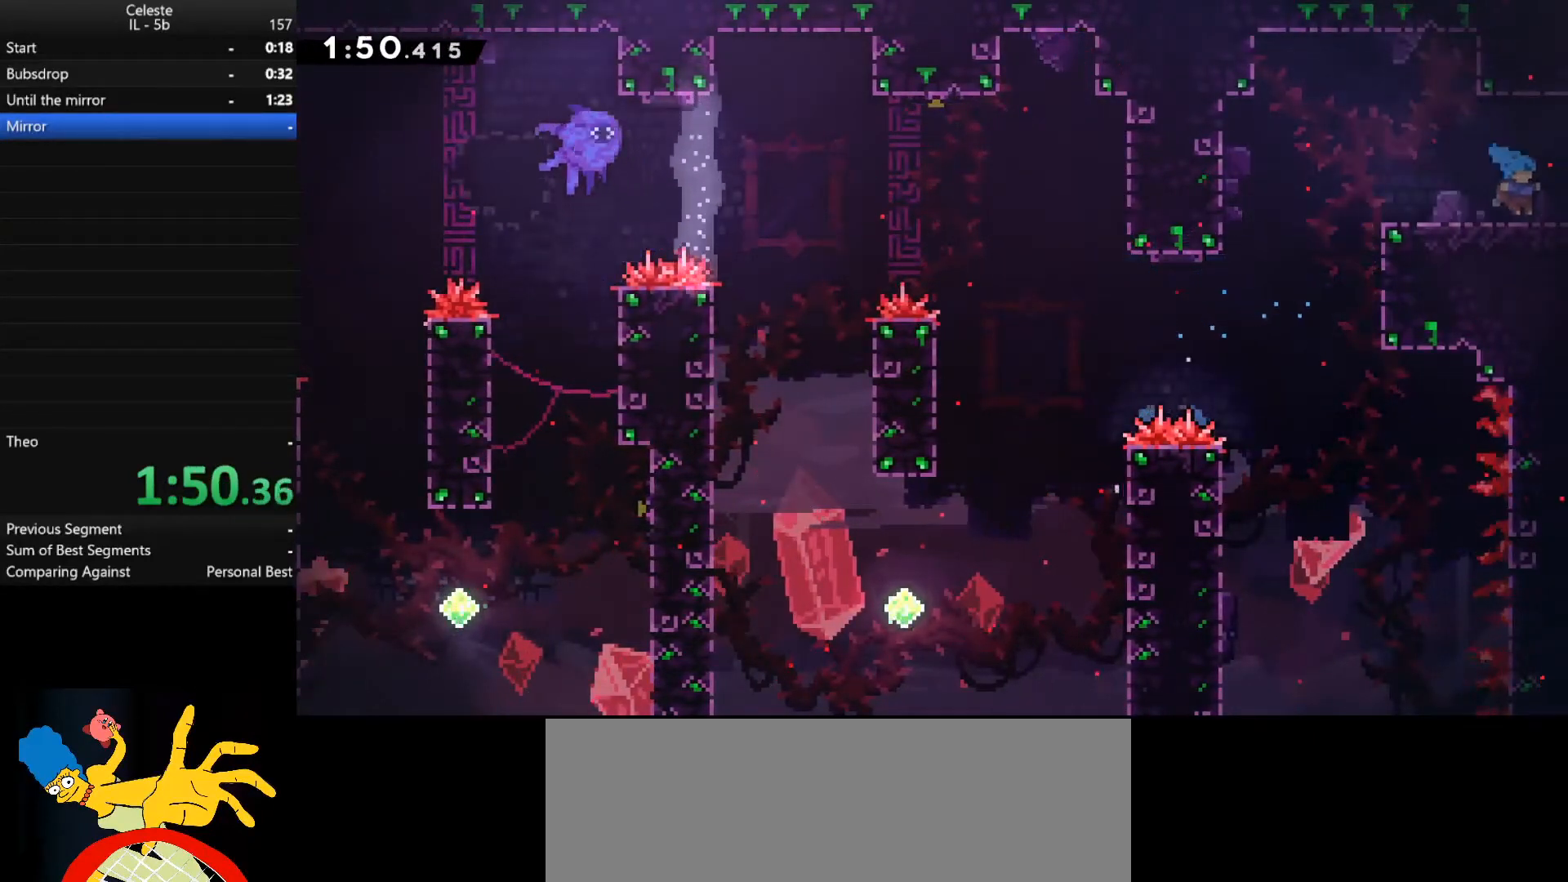
{"keys": ["d"], "events": [[200, "space", "up"]]}
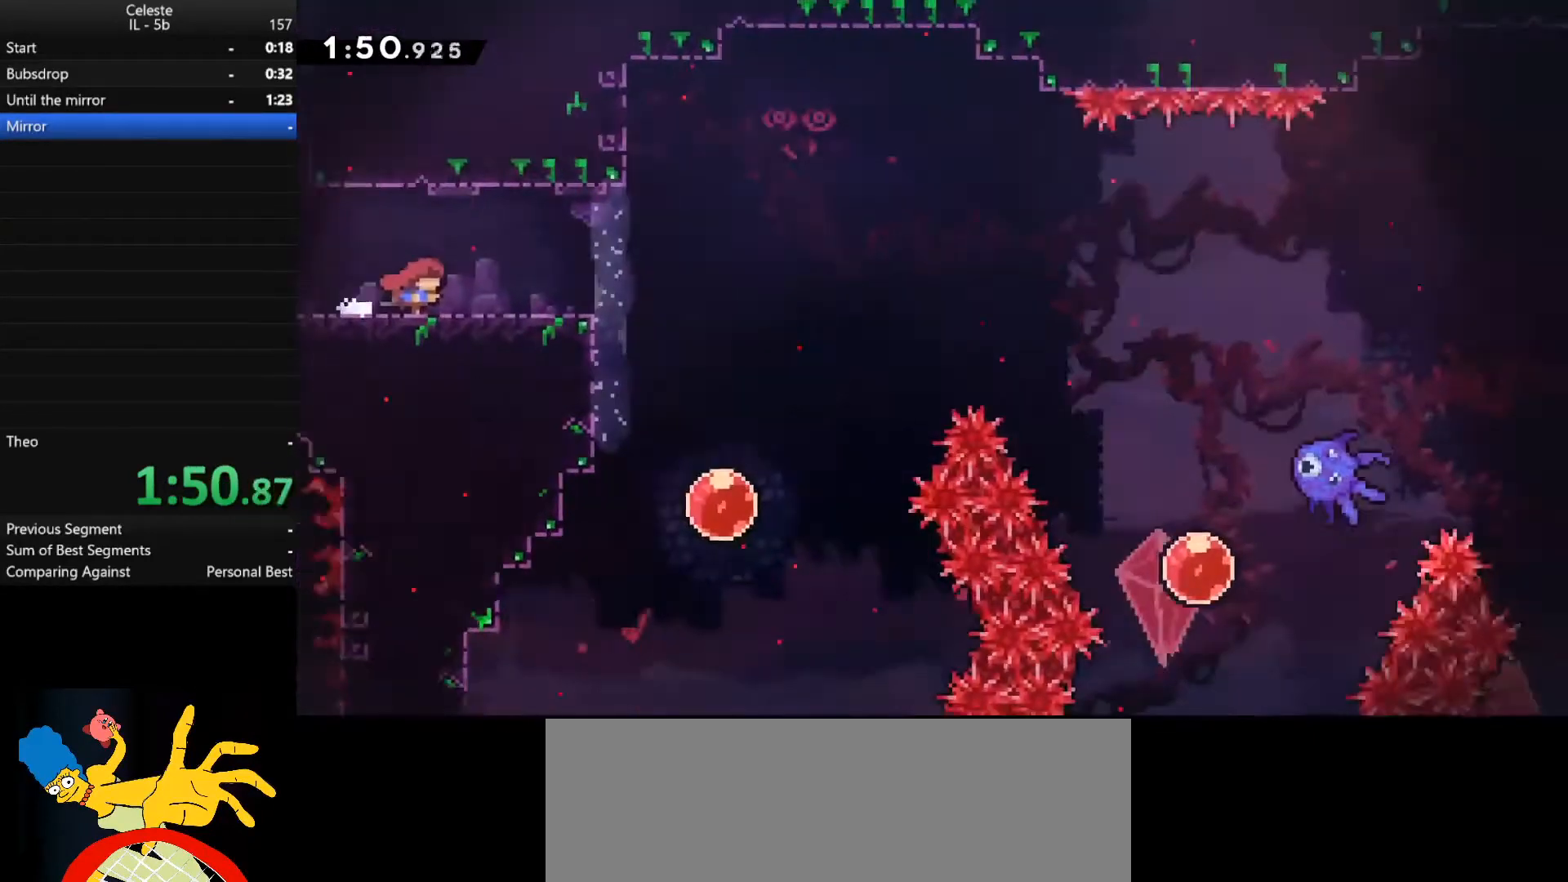
{"keys": ["d"], "events": []}
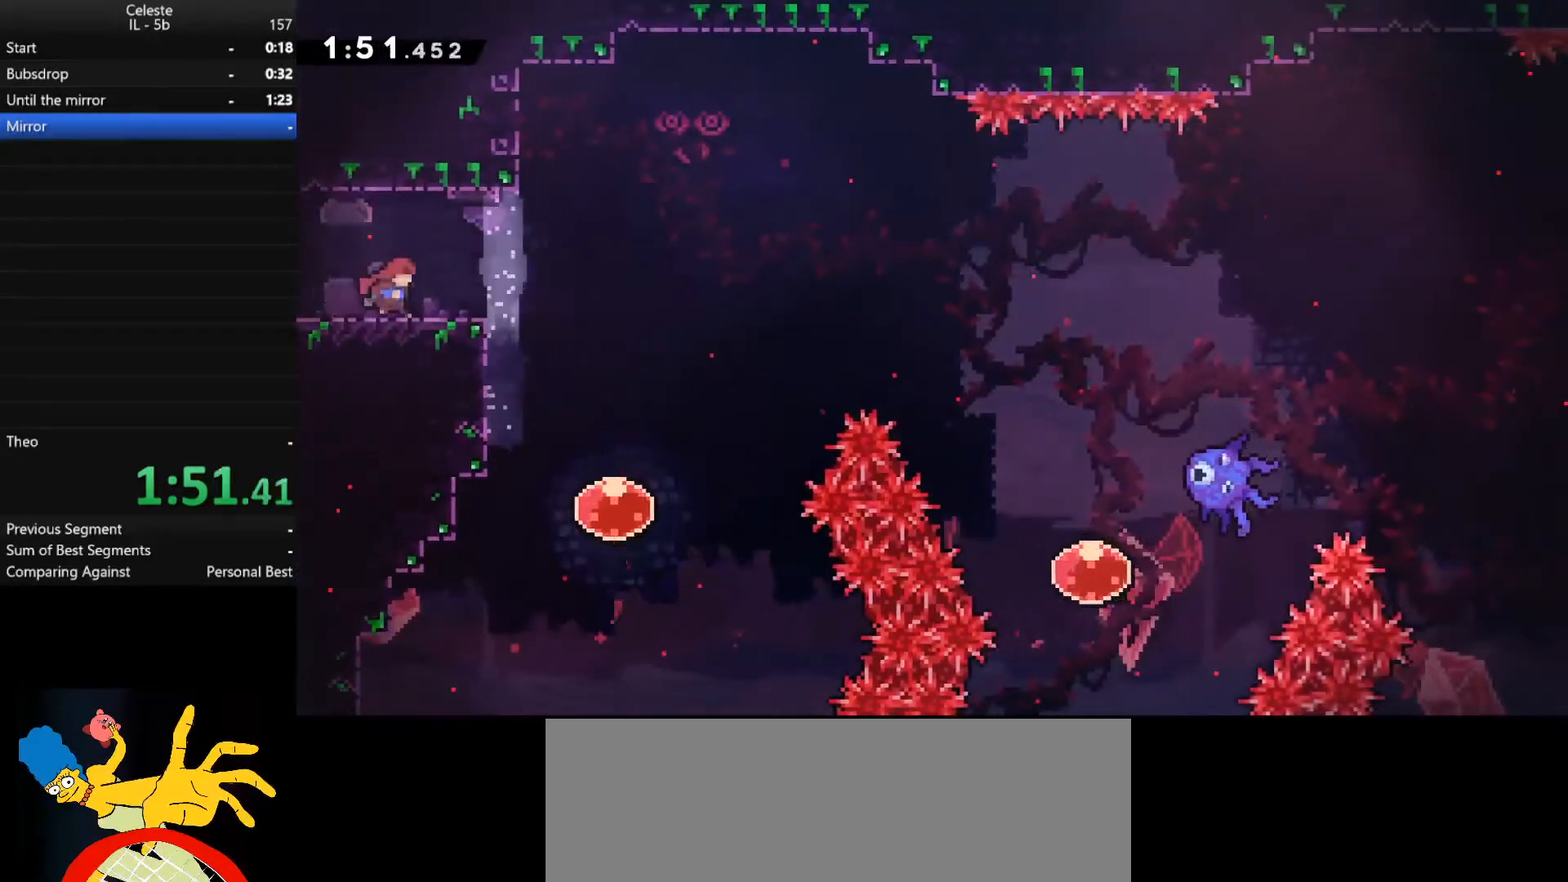
{"keys": ["d", "space"], "events": [[33, "d", "up"], [200, "d", "down"], [200, "s", "down"], [200, "shift_r", "down"], [433, "s", "up"], [433, "shift_r", "up"], [433, "space", "down"]]}
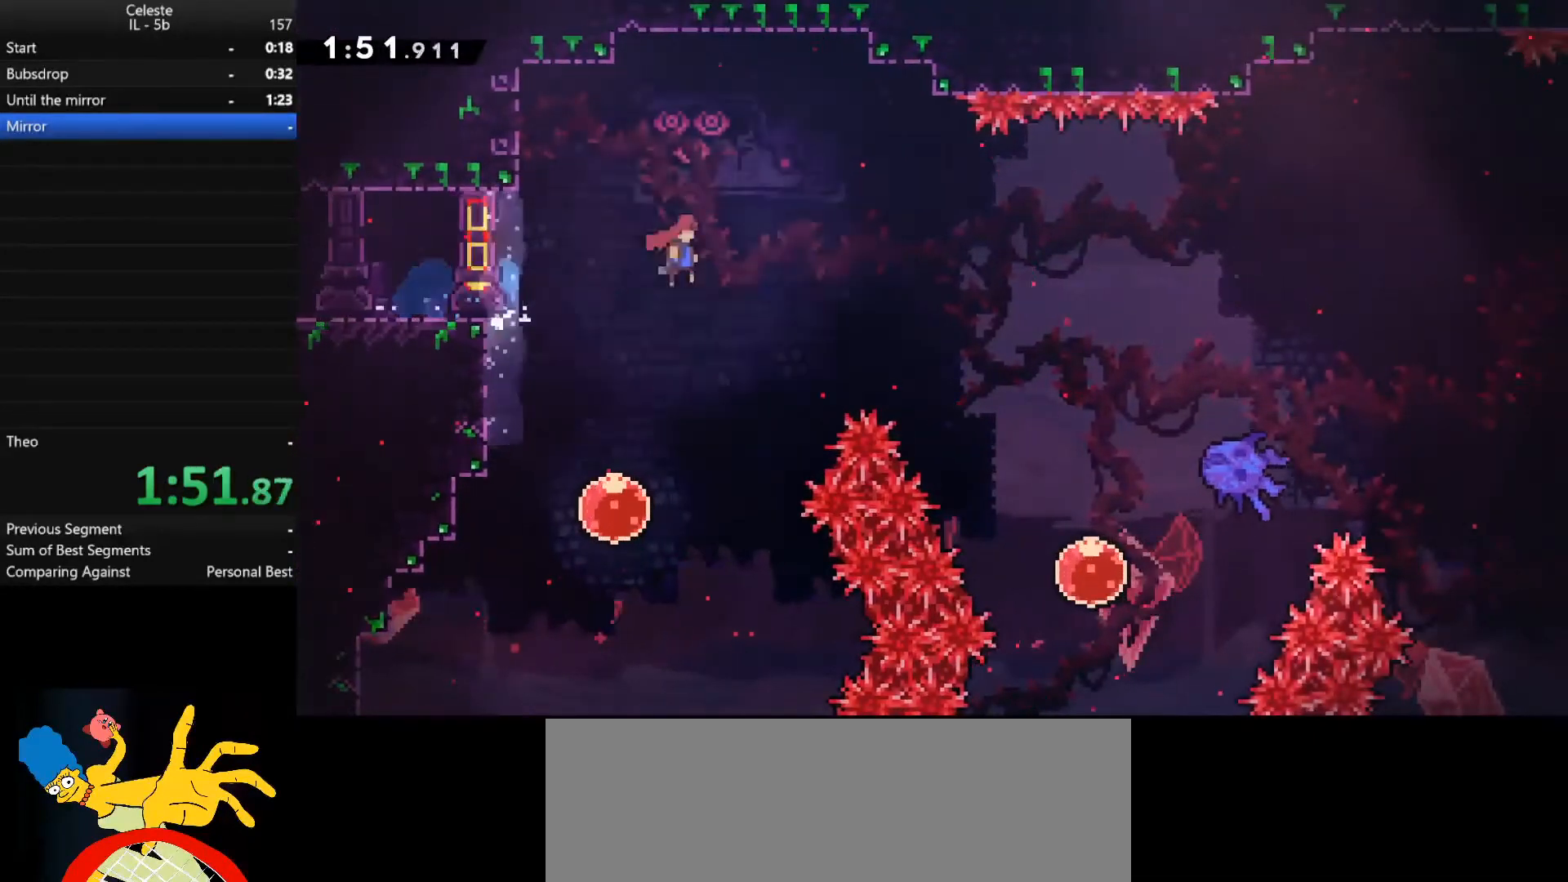
{"keys": ["d", "shift_r"], "events": [[367, "shift_r", "down"], [400, "space", "up"]]}
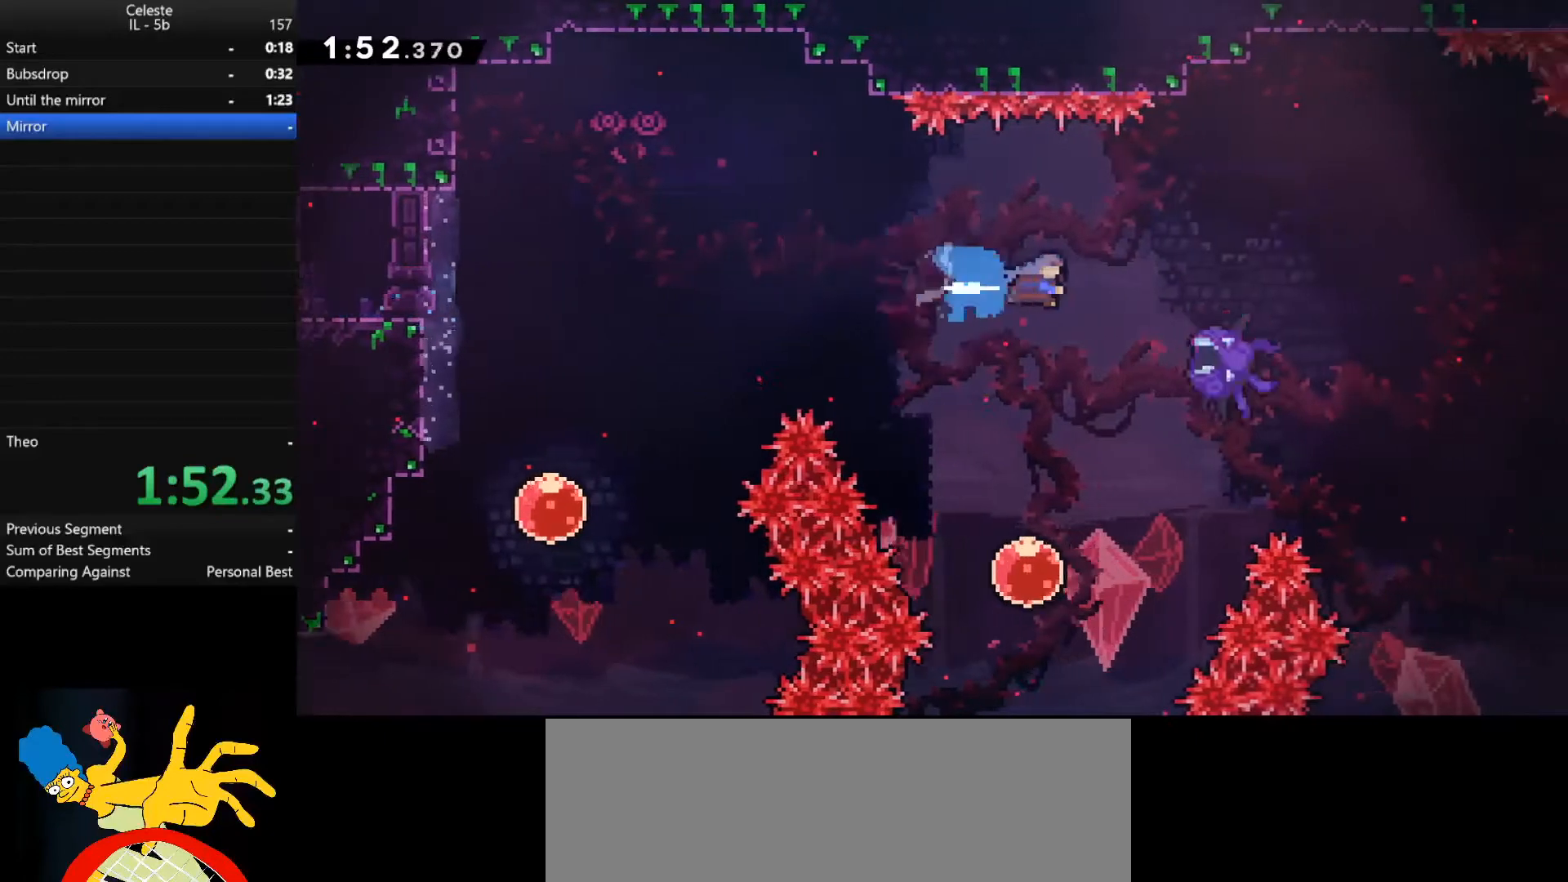
{"keys": ["d", "space"], "events": [[333, "shift_r", "up"], [333, "space", "down"]]}
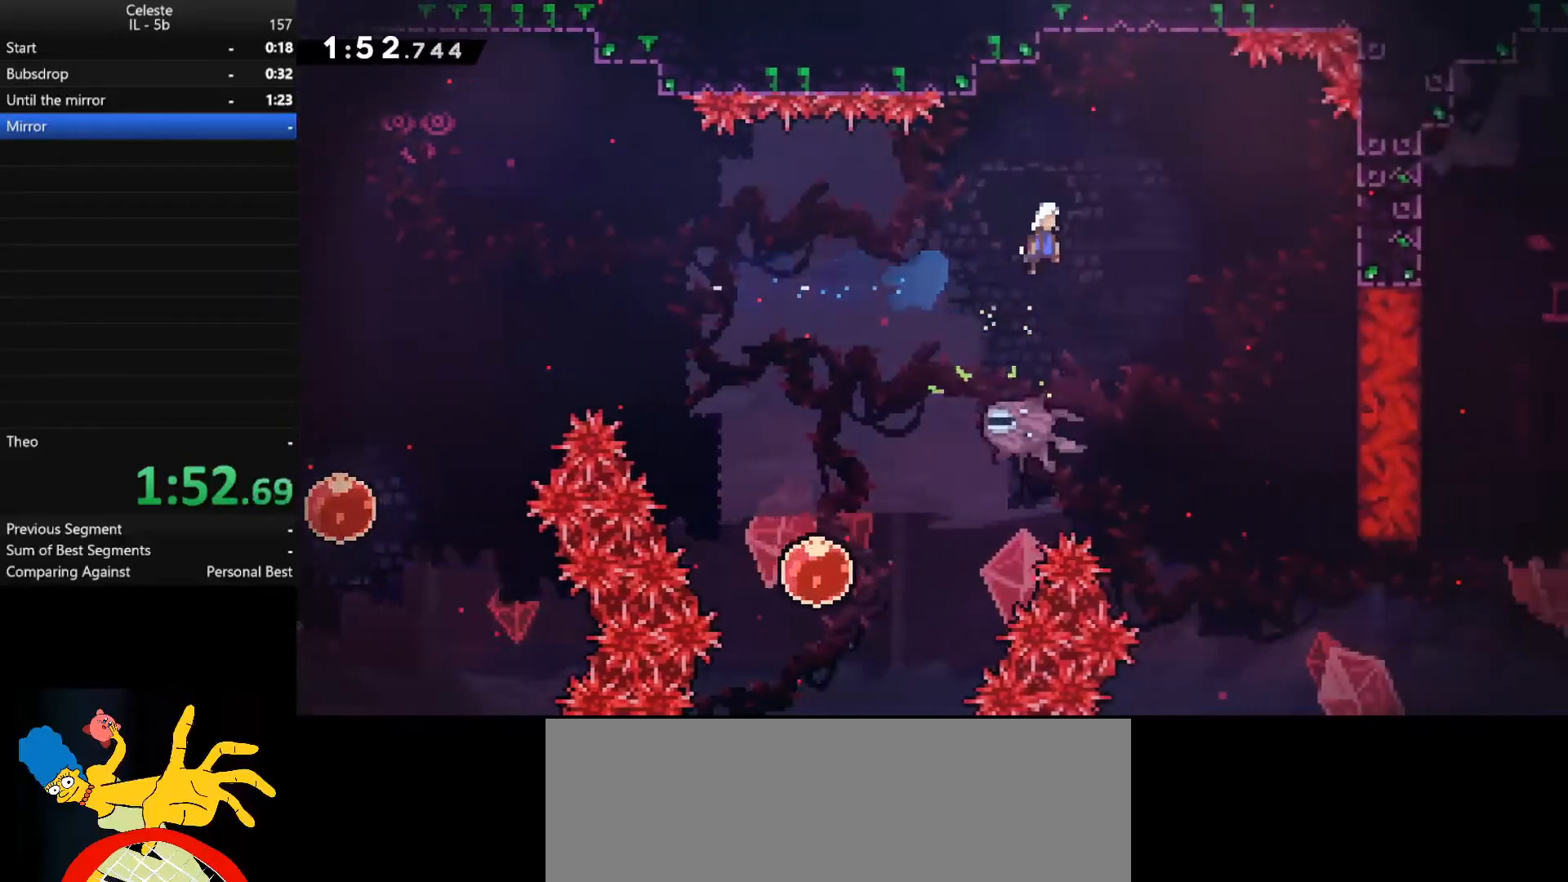
{"keys": ["d", "space"], "events": []}
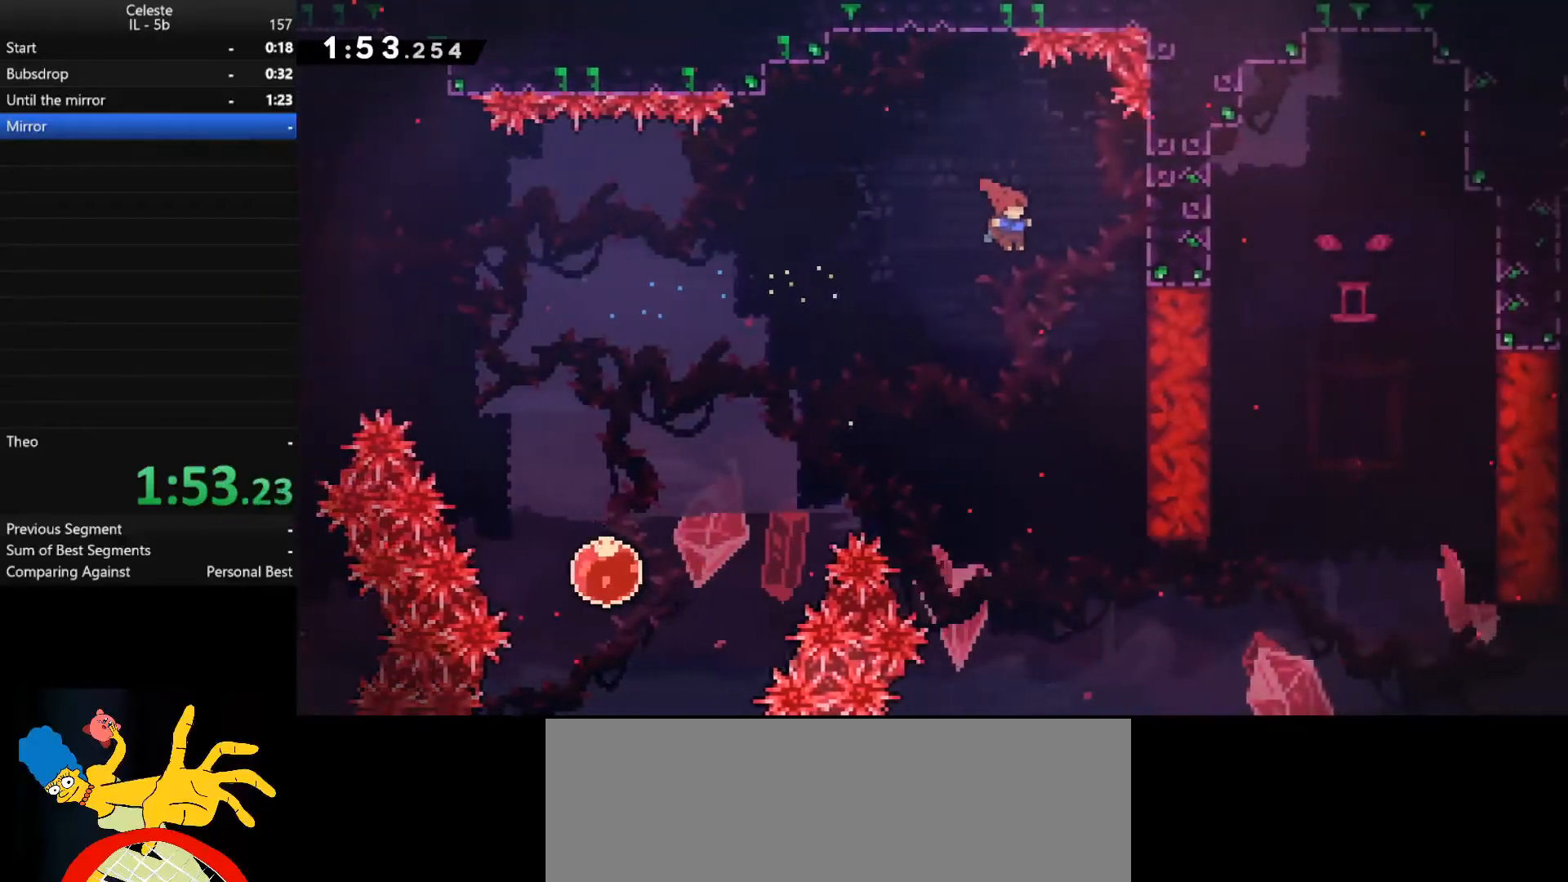
{"keys": ["d", "shift_l"], "events": [[100, "shift_l", "down"], [500, "space", "up"]]}